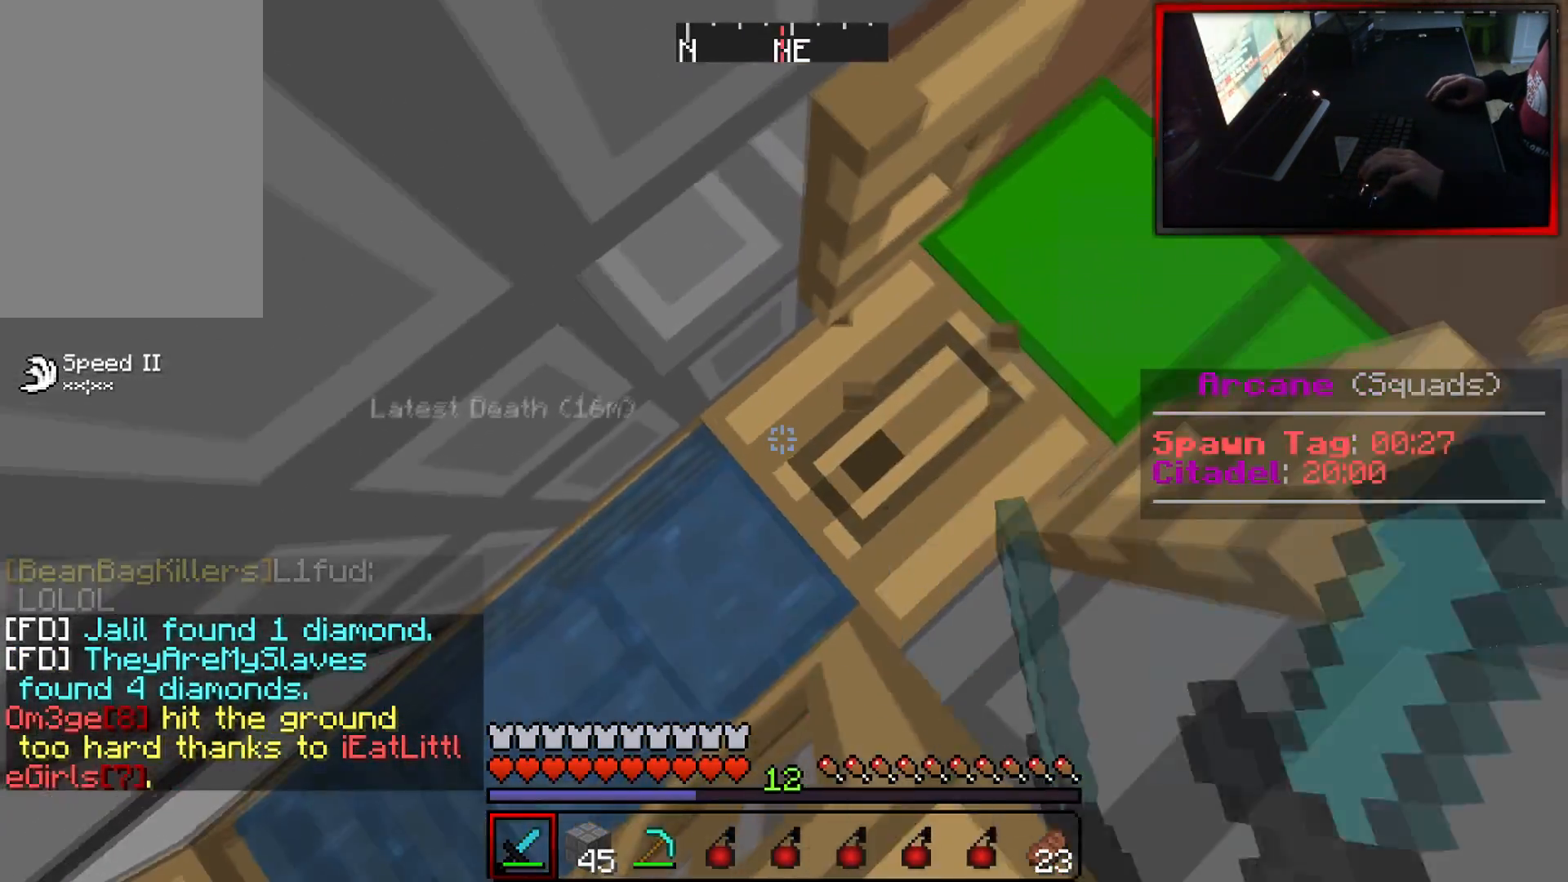
Gameplay with keyboard and mouse; each line is a JSON object with the keys and mouse buttons held at the frame after it. "events" lists presses ("down") and releases ("up") of "a", "d", "s", "w", "mouse_left" and "mouse_right" between this image and that frame as [ms after this image, input, new state], when the widget could be followed in between. "mouse_left", "mouse_right" = the "left", "right" buttons of the "mouse" list. No other keys are recorded. Fast repeated clicks can show as one long hold. Mouse movement is not recorded.
{"keys": [], "mouse": ["left"], "events": []}
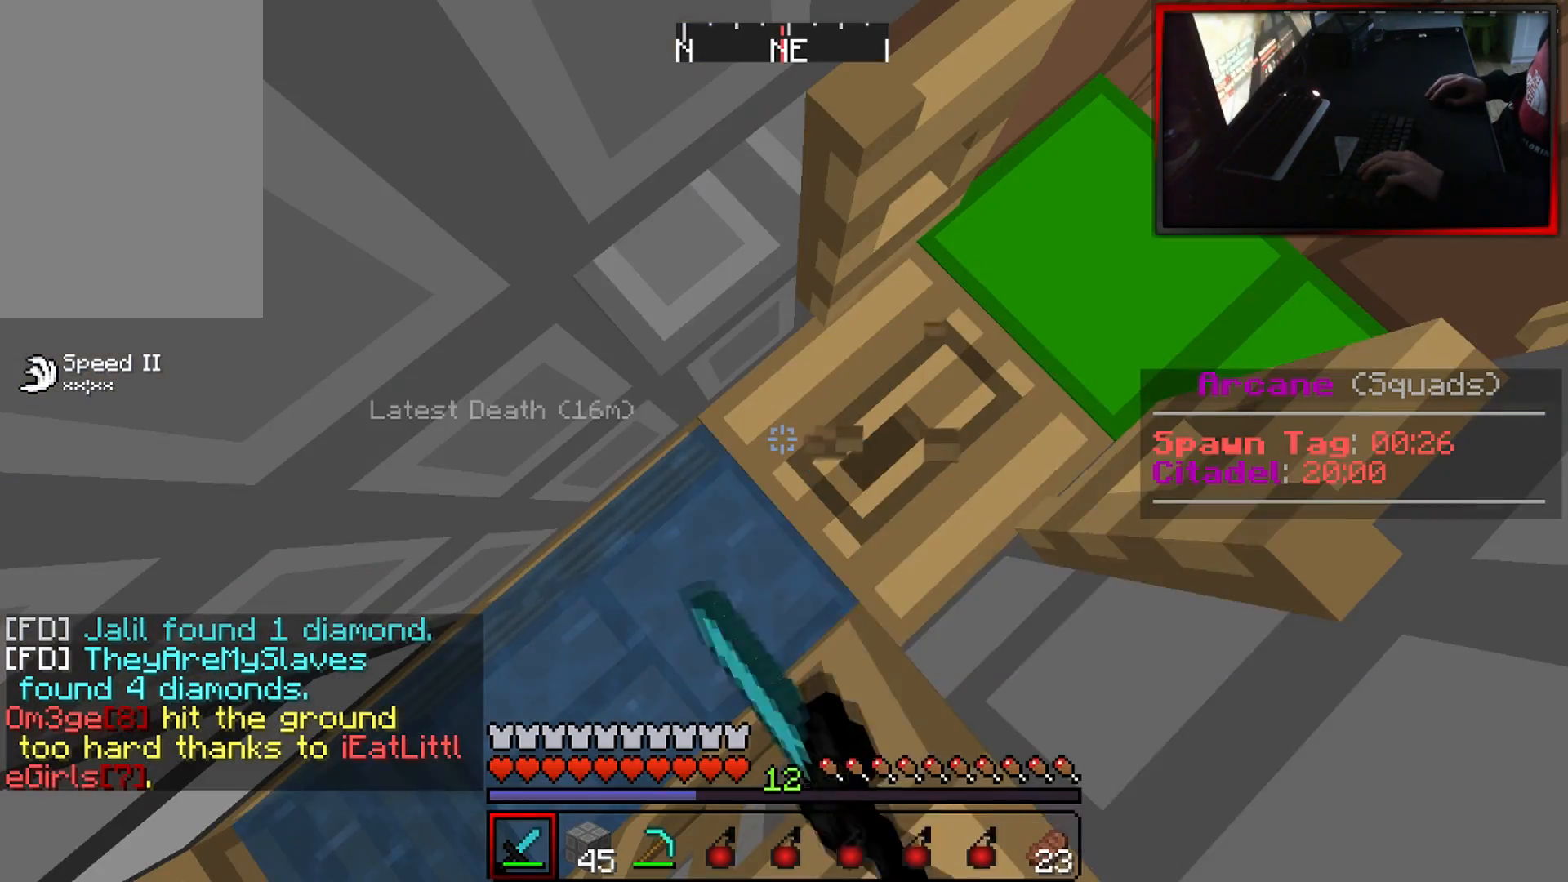
{"keys": [], "mouse": ["left", "right"], "events": [[484, "mouse_right", "down"]]}
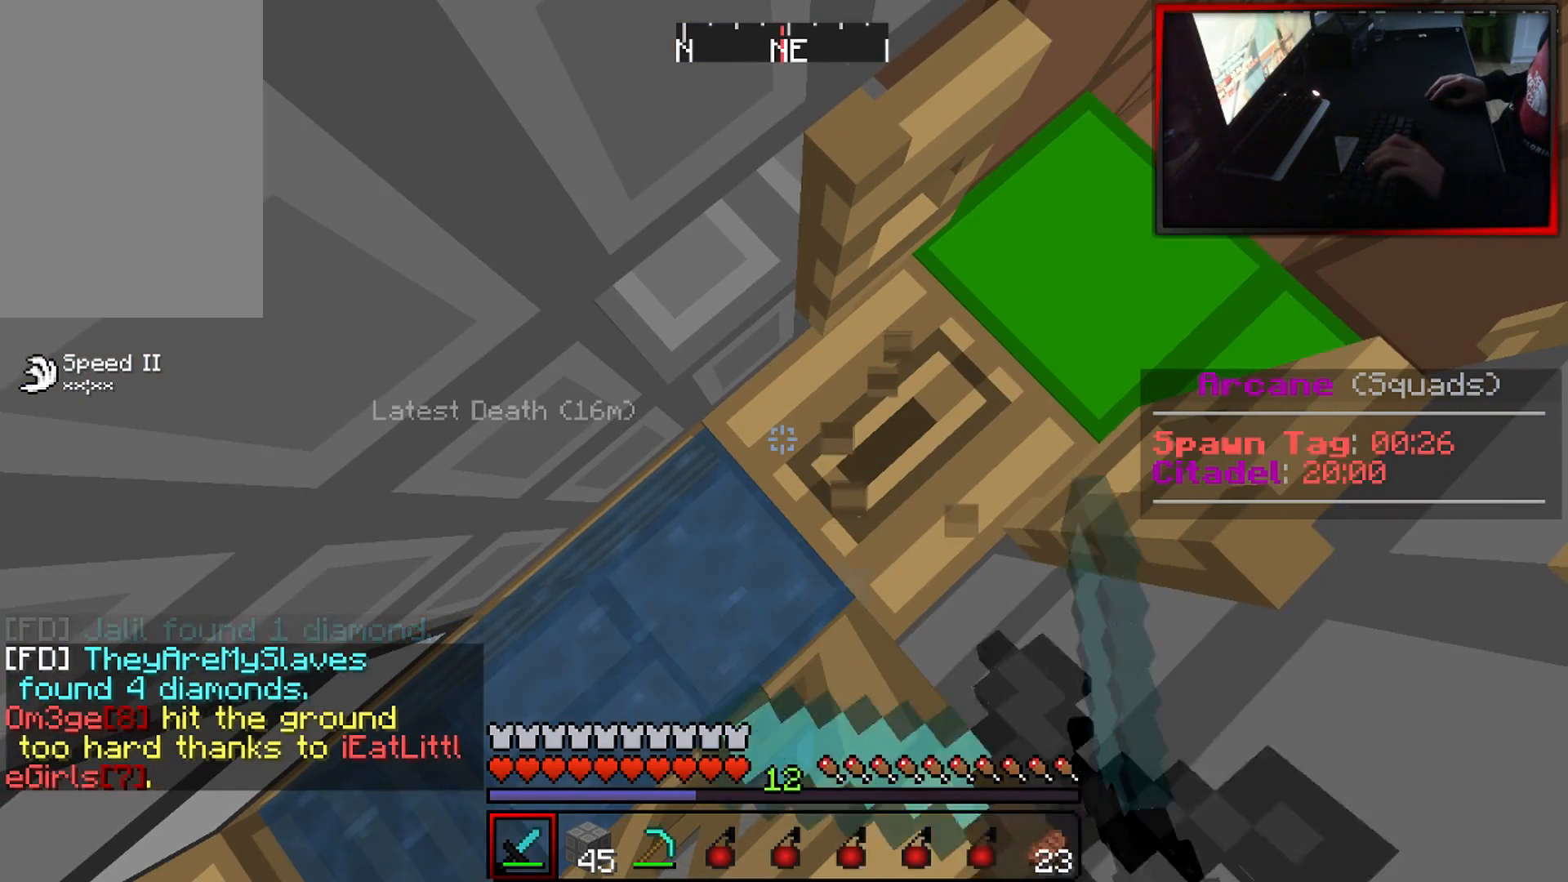
{"keys": [], "mouse": ["left"], "events": [[150, "mouse_right", "up"]]}
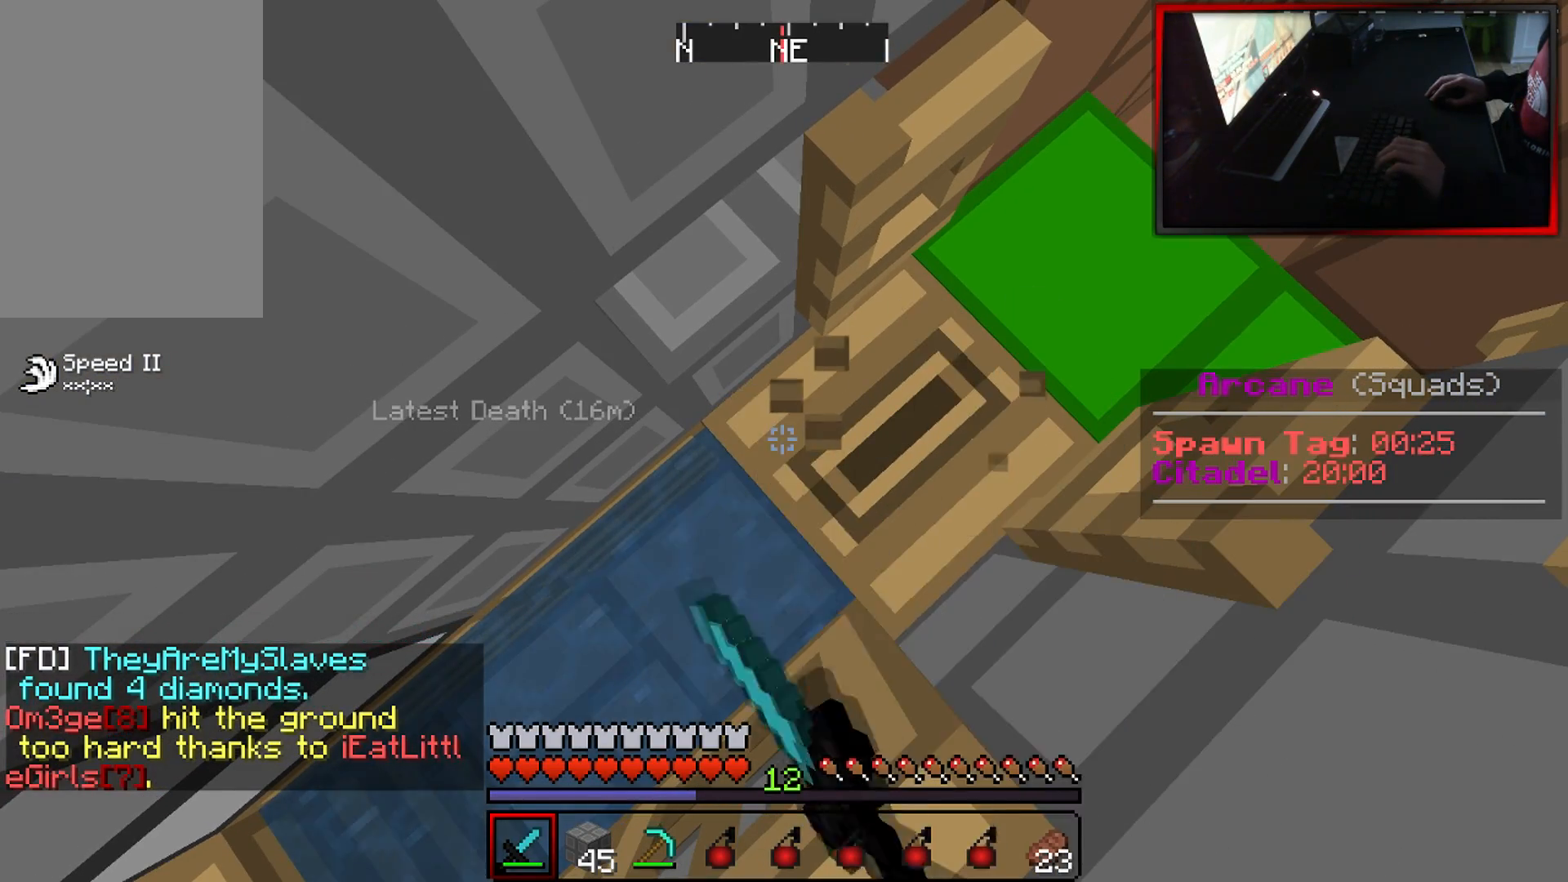
{"keys": [], "mouse": ["left"], "events": []}
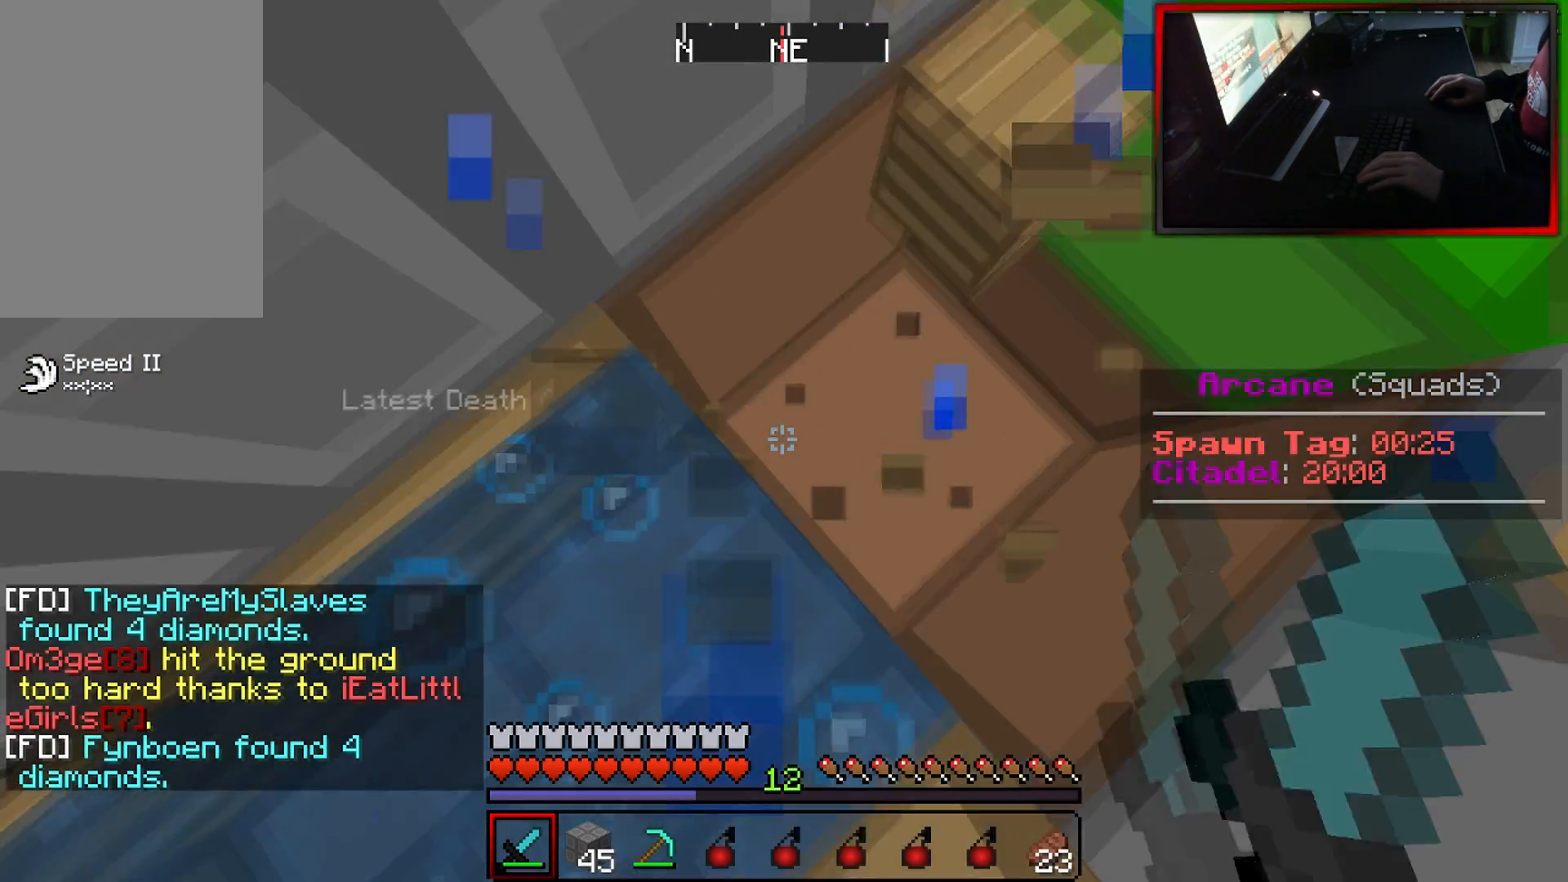
{"keys": ["w"], "mouse": [], "events": [[67, "mouse_left", "up"], [467, "w", "down"]]}
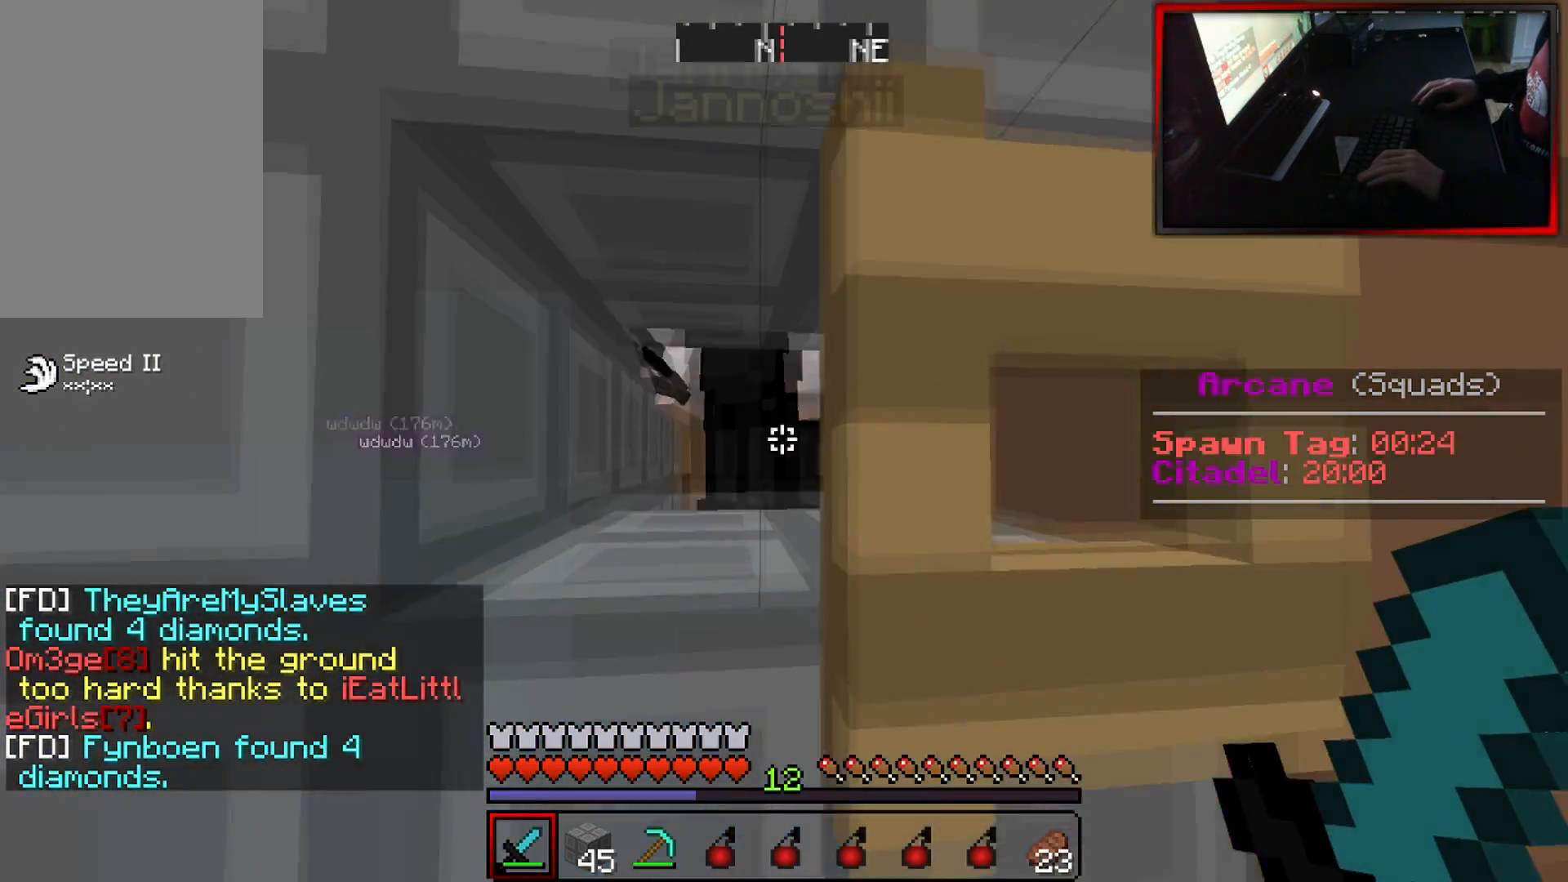
{"keys": ["a"], "mouse": [], "events": [[50, "a", "down"], [134, "mouse_left", "down"], [267, "mouse_left", "up"], [267, "w", "up"]]}
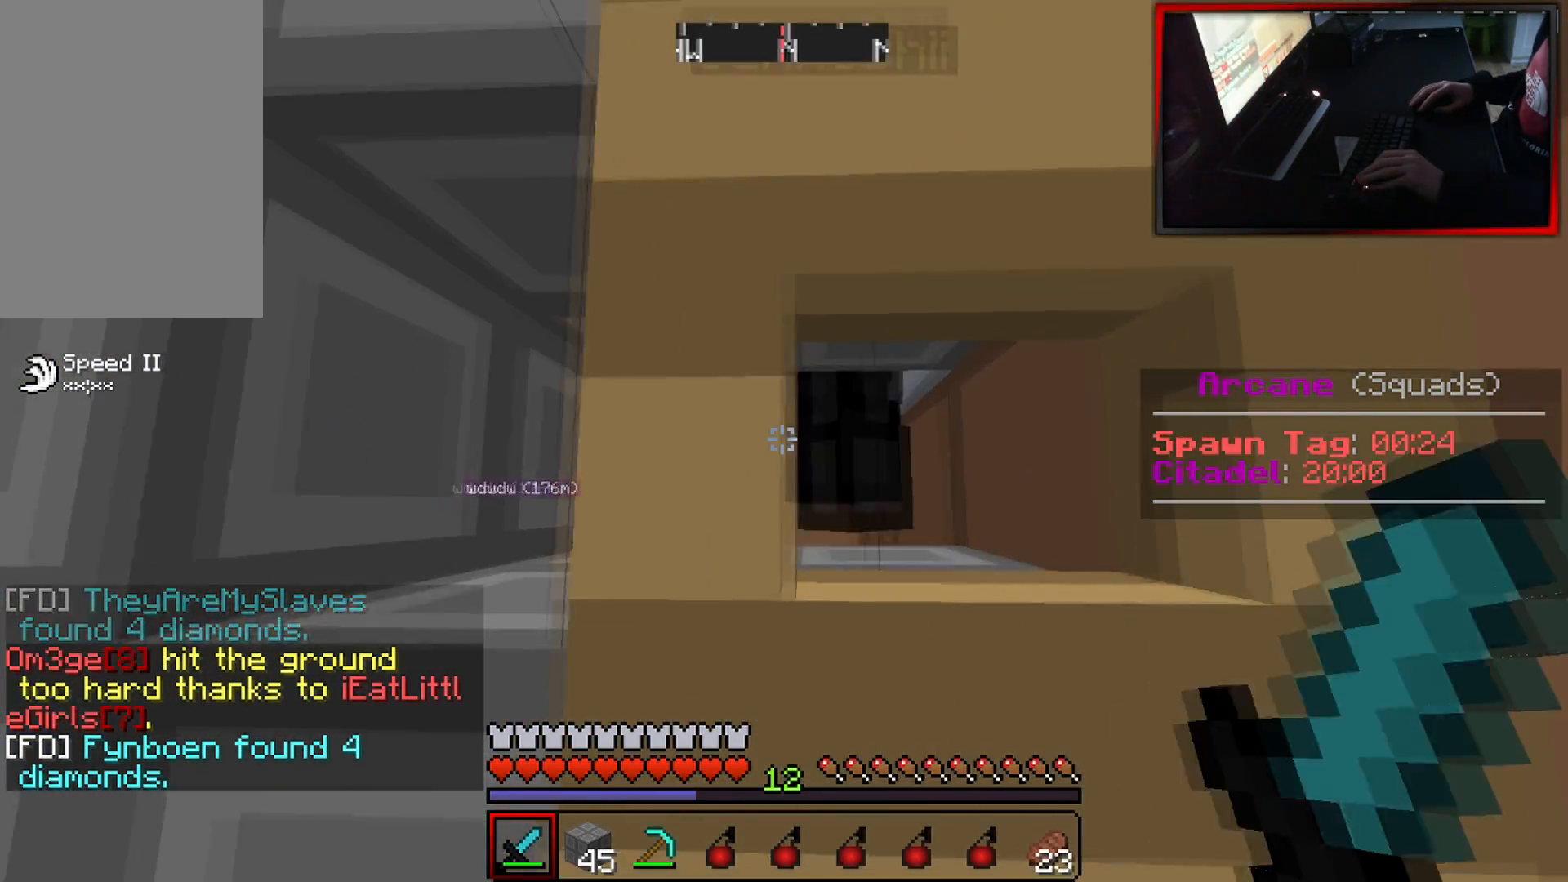
{"keys": ["a"], "mouse": [], "events": [[200, "mouse_left", "down"], [284, "mouse_left", "up"]]}
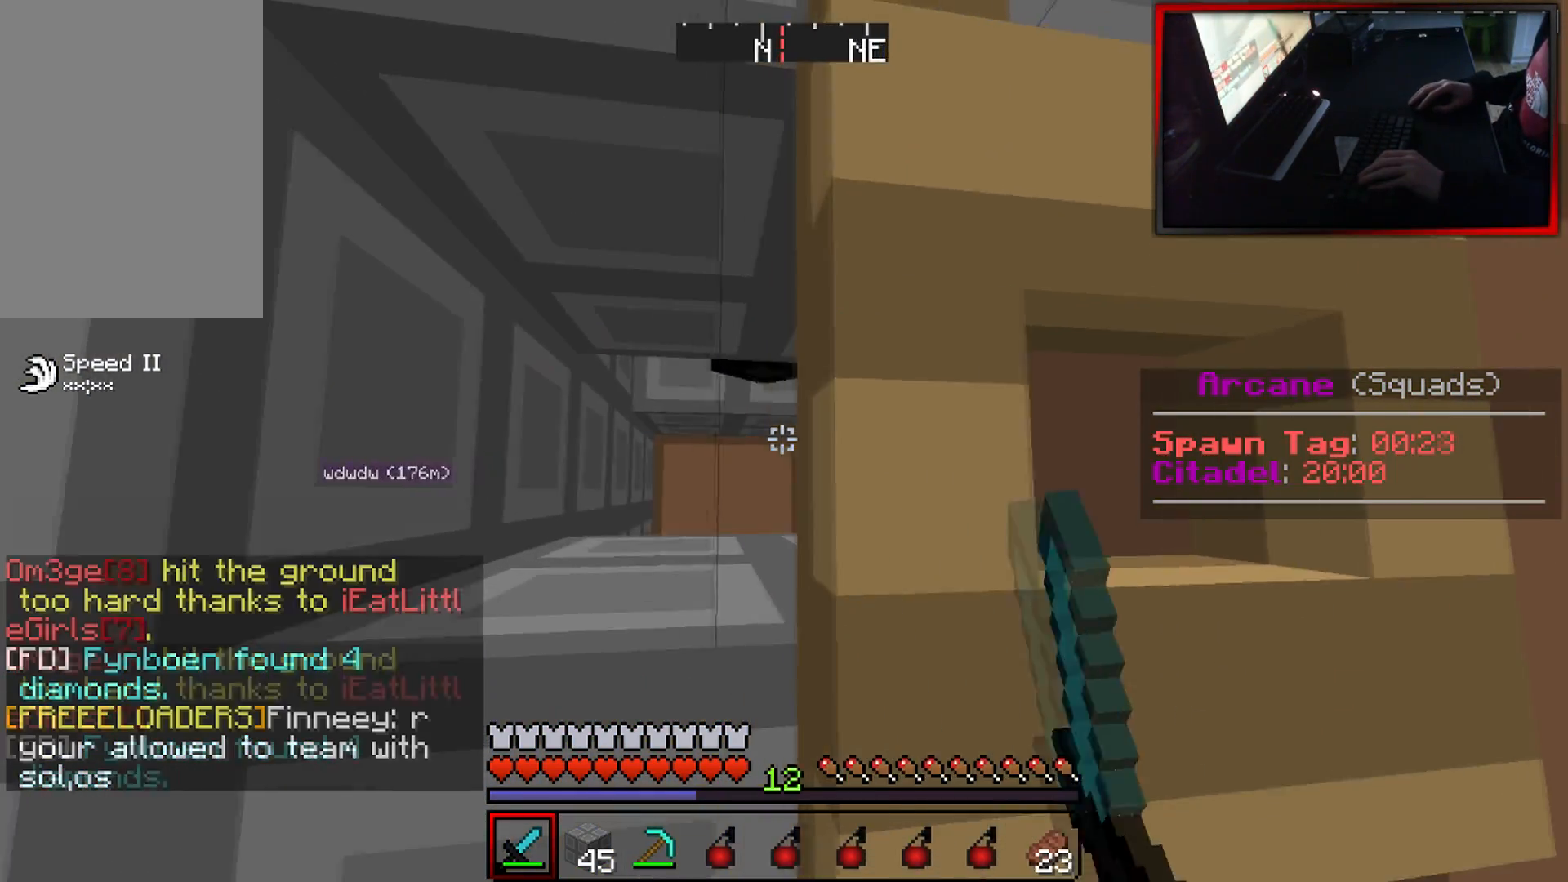
{"keys": ["a"], "mouse": ["left"], "events": [[217, "mouse_left", "down"]]}
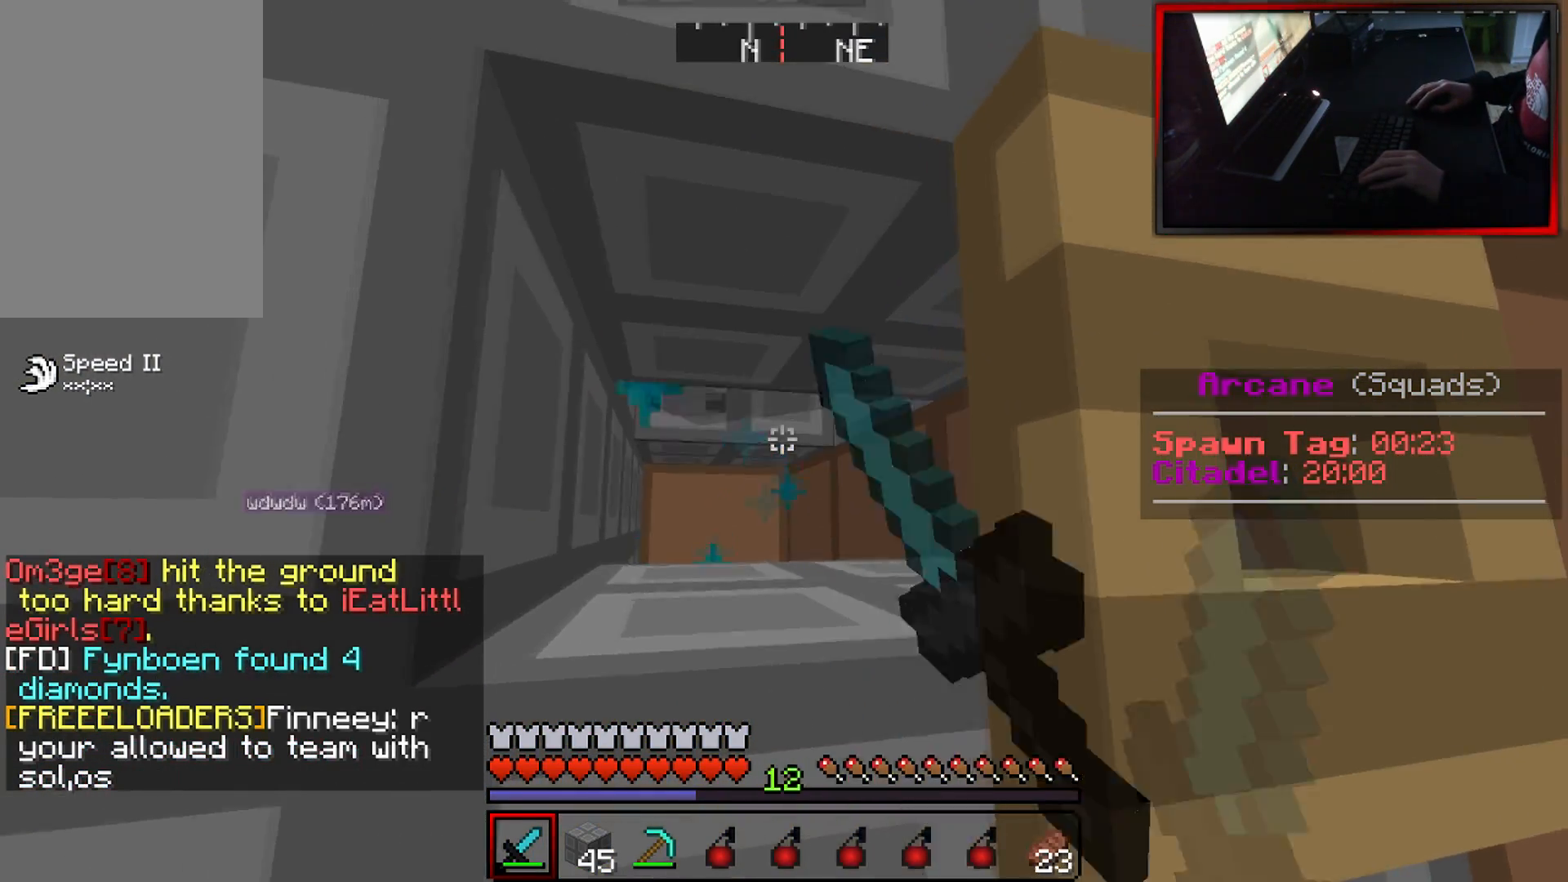
{"keys": ["a"], "mouse": ["left"], "events": [[50, "a", "up"], [167, "a", "down"]]}
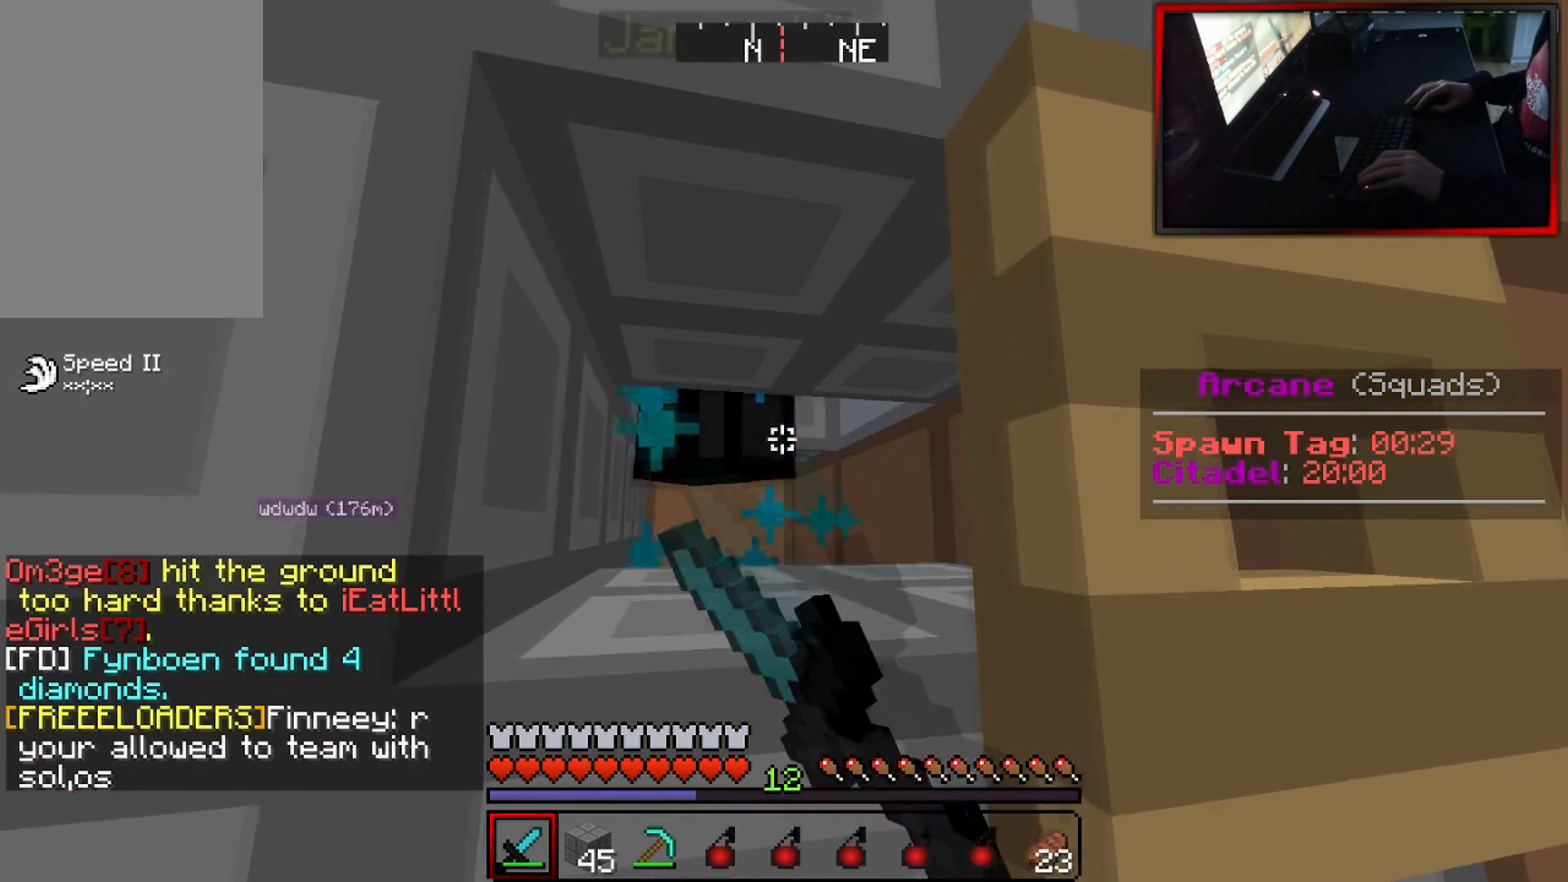
{"keys": ["a"], "mouse": ["left"], "events": [[84, "a", "up"], [217, "a", "down"]]}
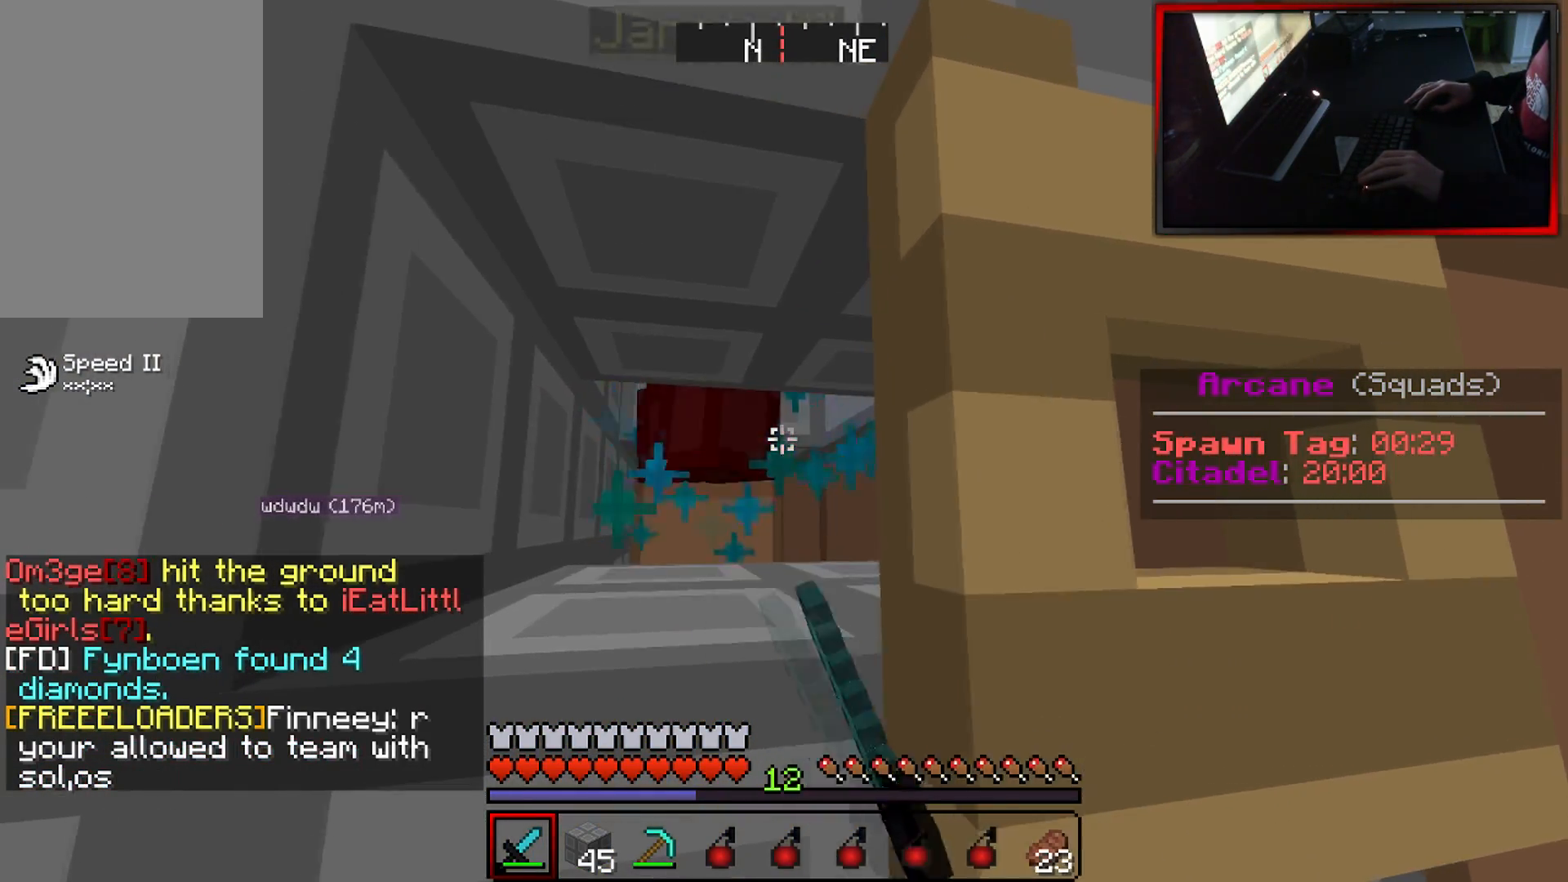
{"keys": ["a"], "mouse": ["left"], "events": []}
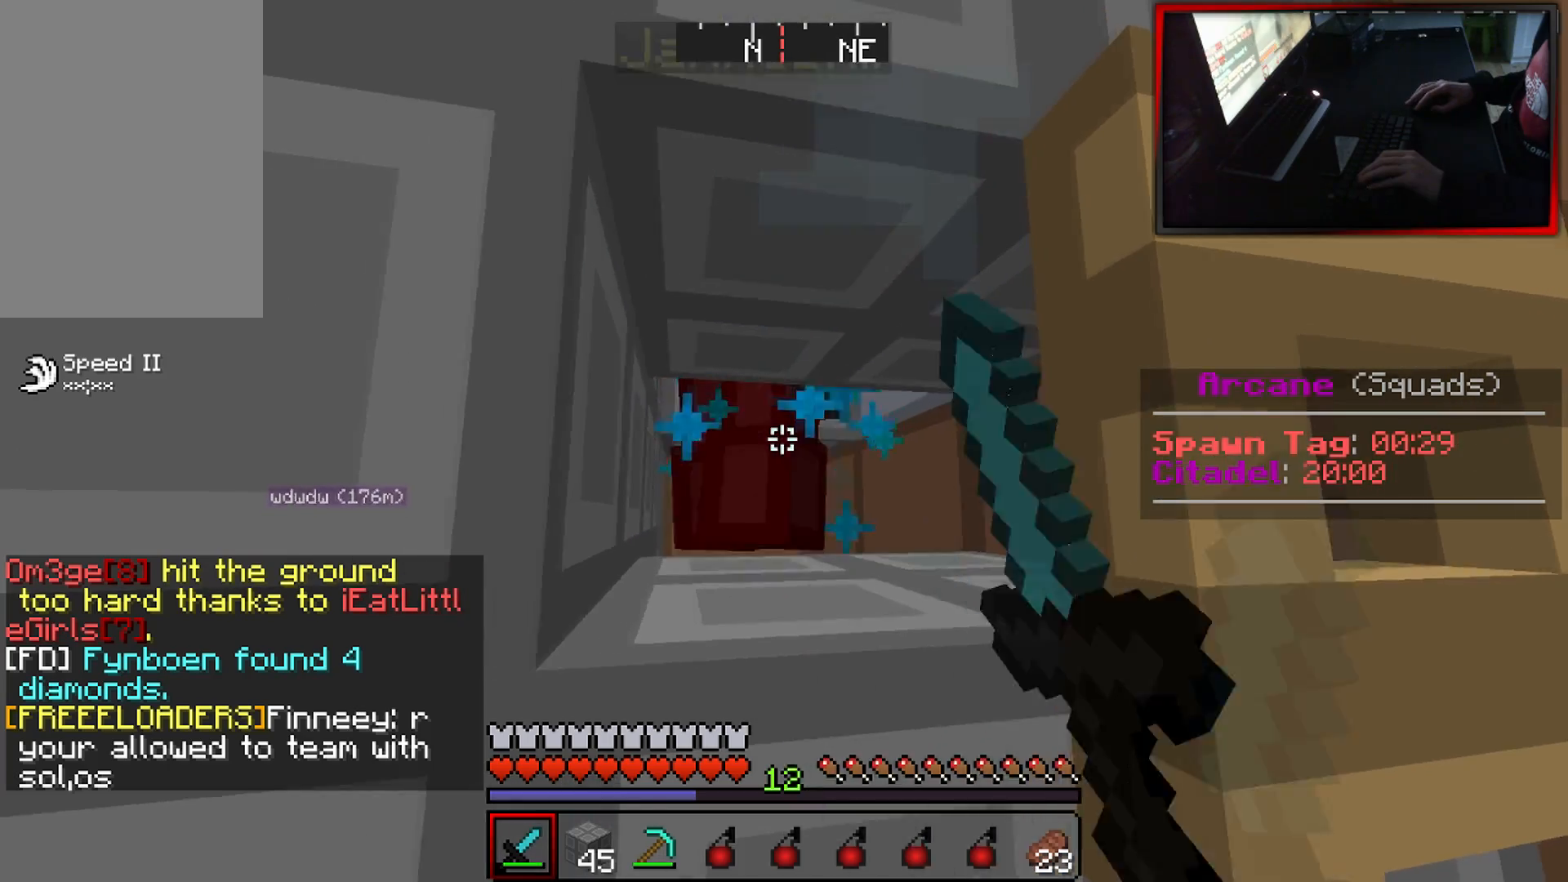
{"keys": ["a"], "mouse": [], "events": [[151, "mouse_left", "up"], [184, "a", "up"], [351, "mouse_right", "down"], [401, "a", "down"], [484, "mouse_right", "up"]]}
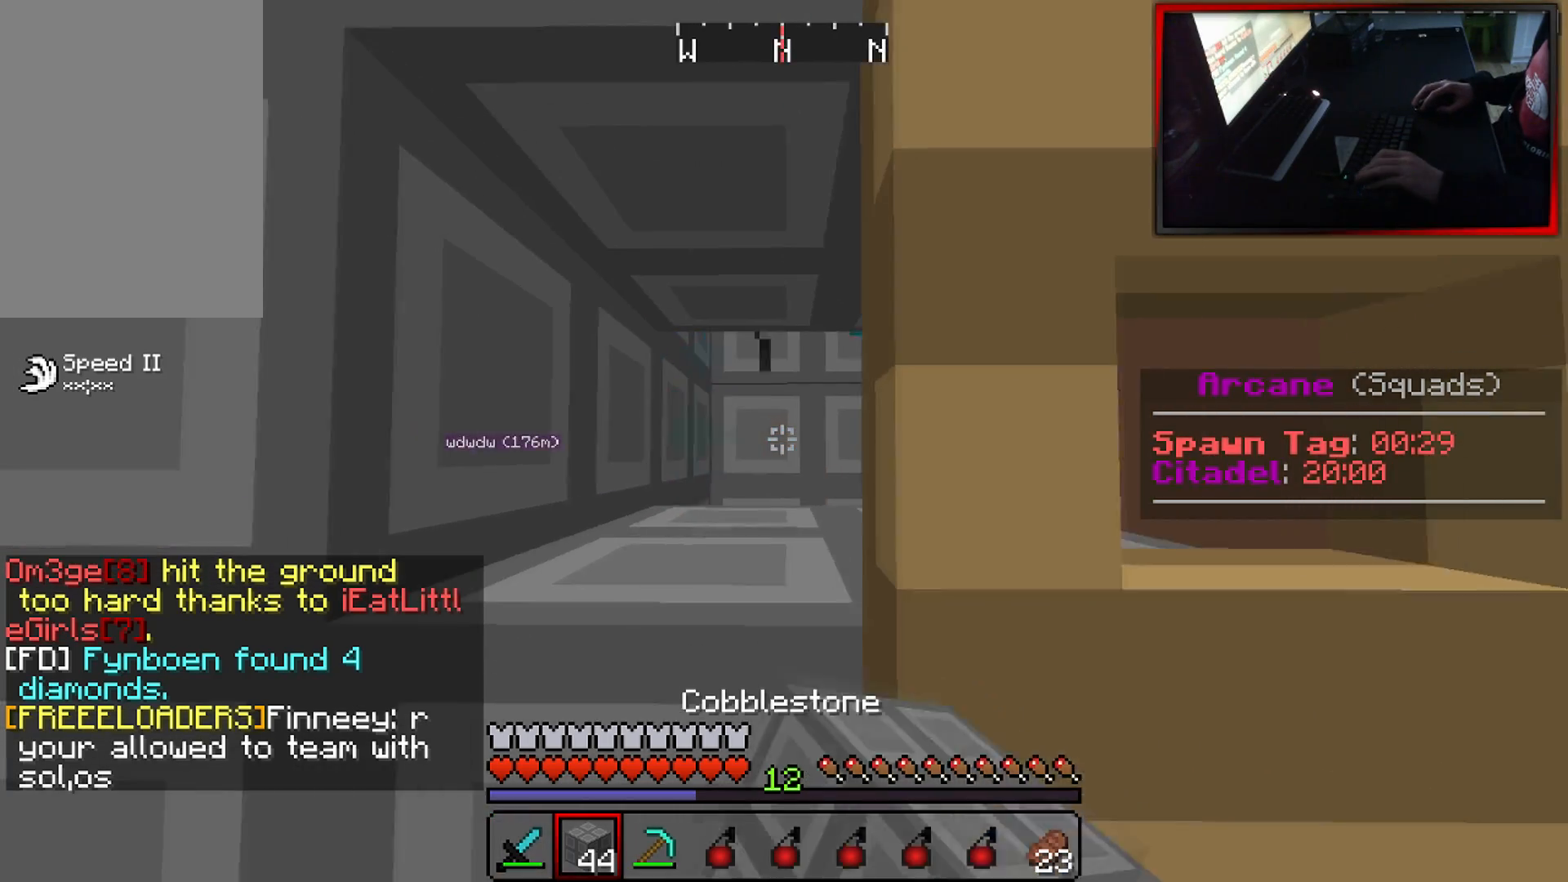
{"keys": [], "mouse": [], "events": [[250, "a", "up"]]}
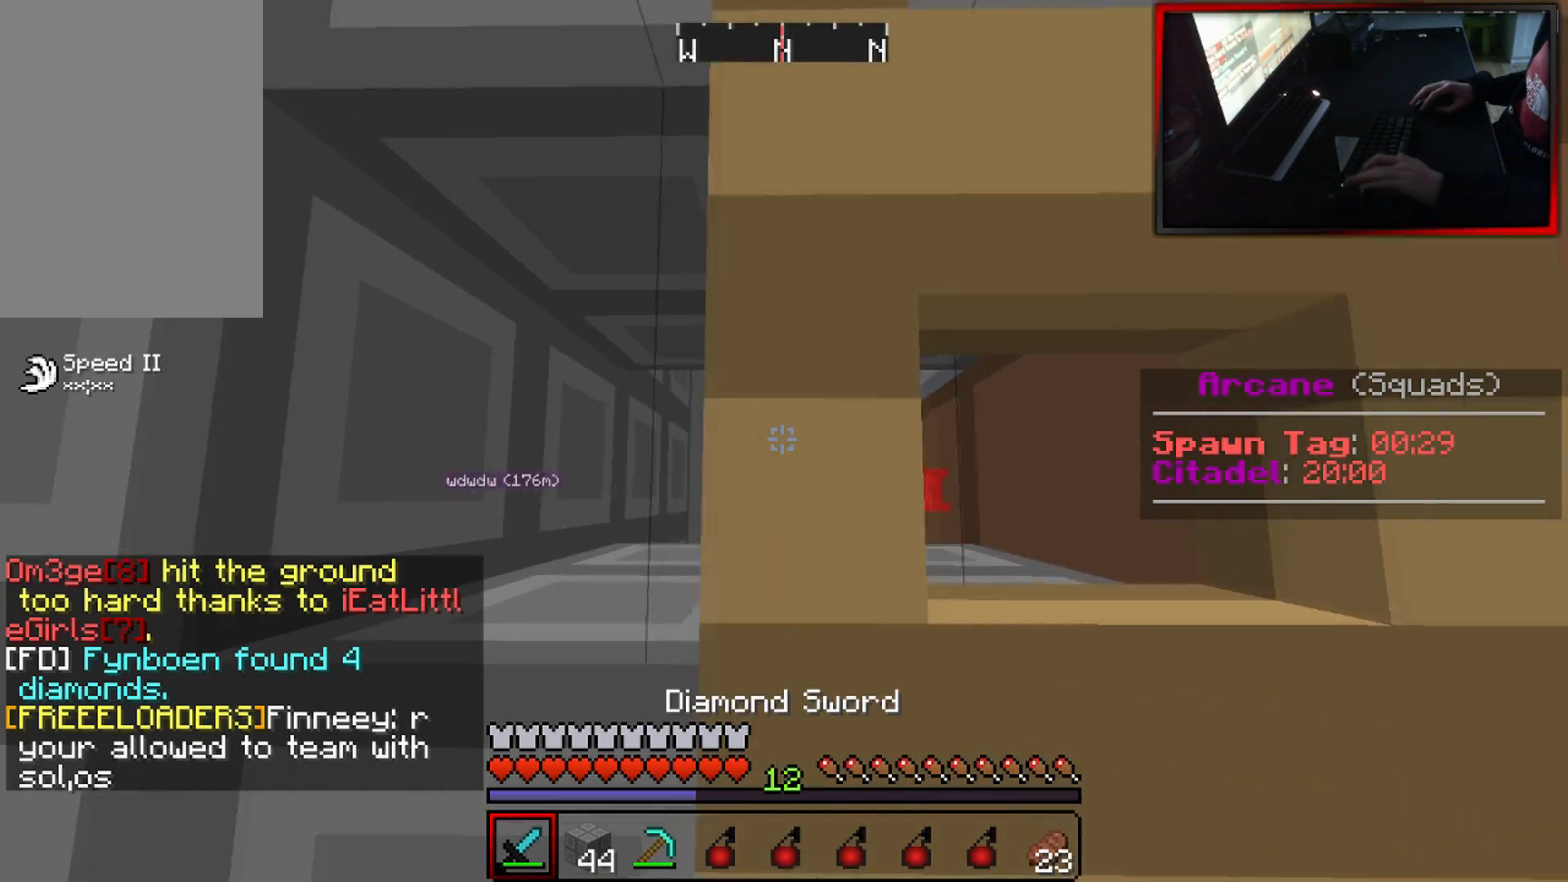
{"keys": ["a"], "mouse": [], "events": [[34, "a", "down"]]}
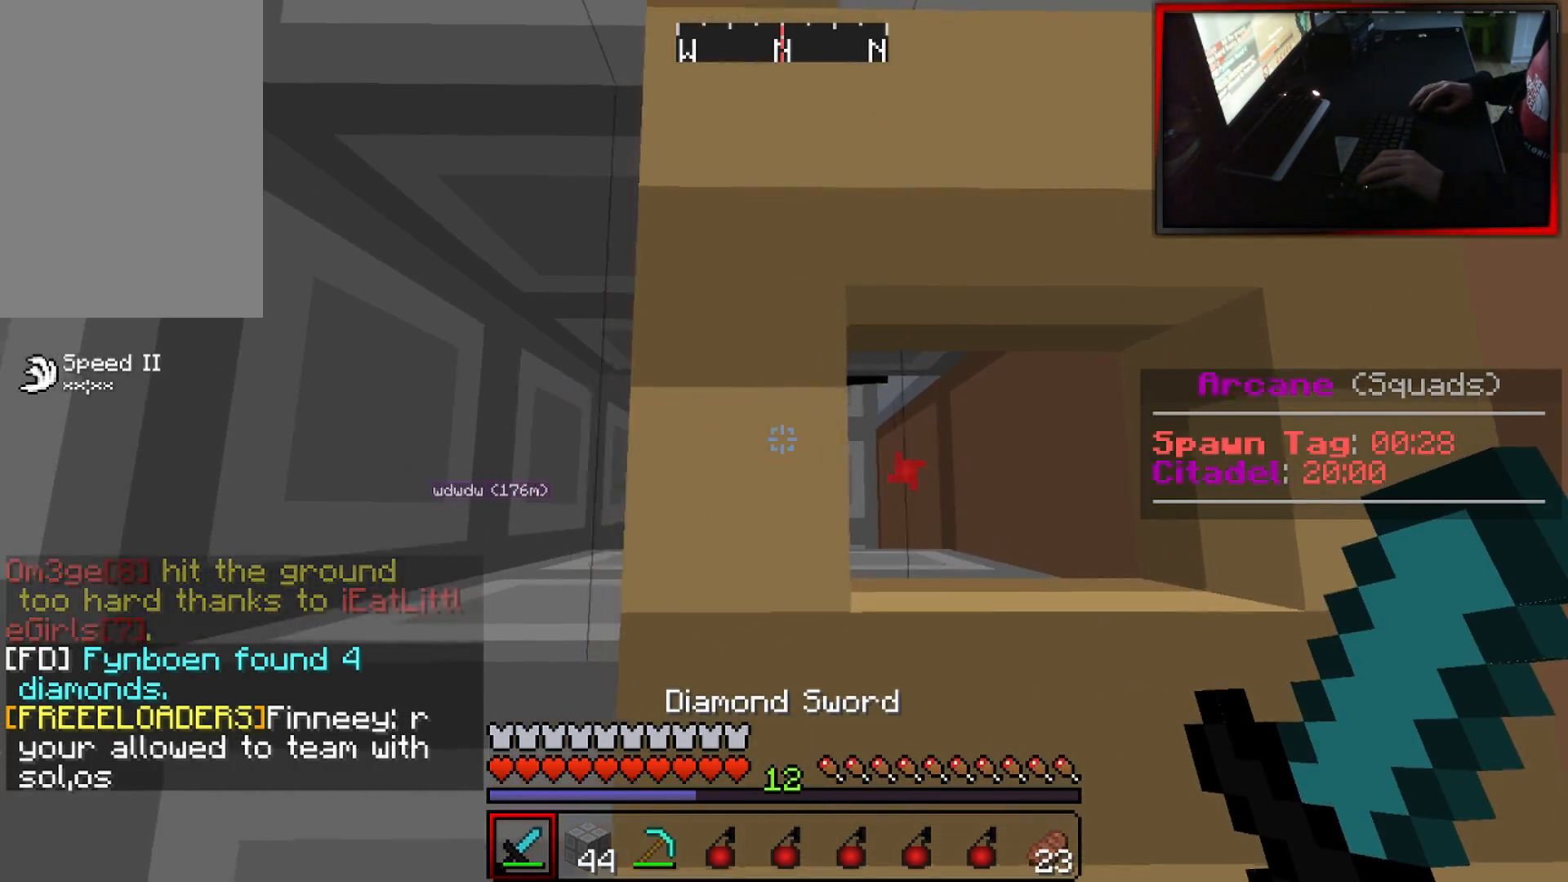
{"keys": ["a"], "mouse": ["left"], "events": [[434, "mouse_left", "down"]]}
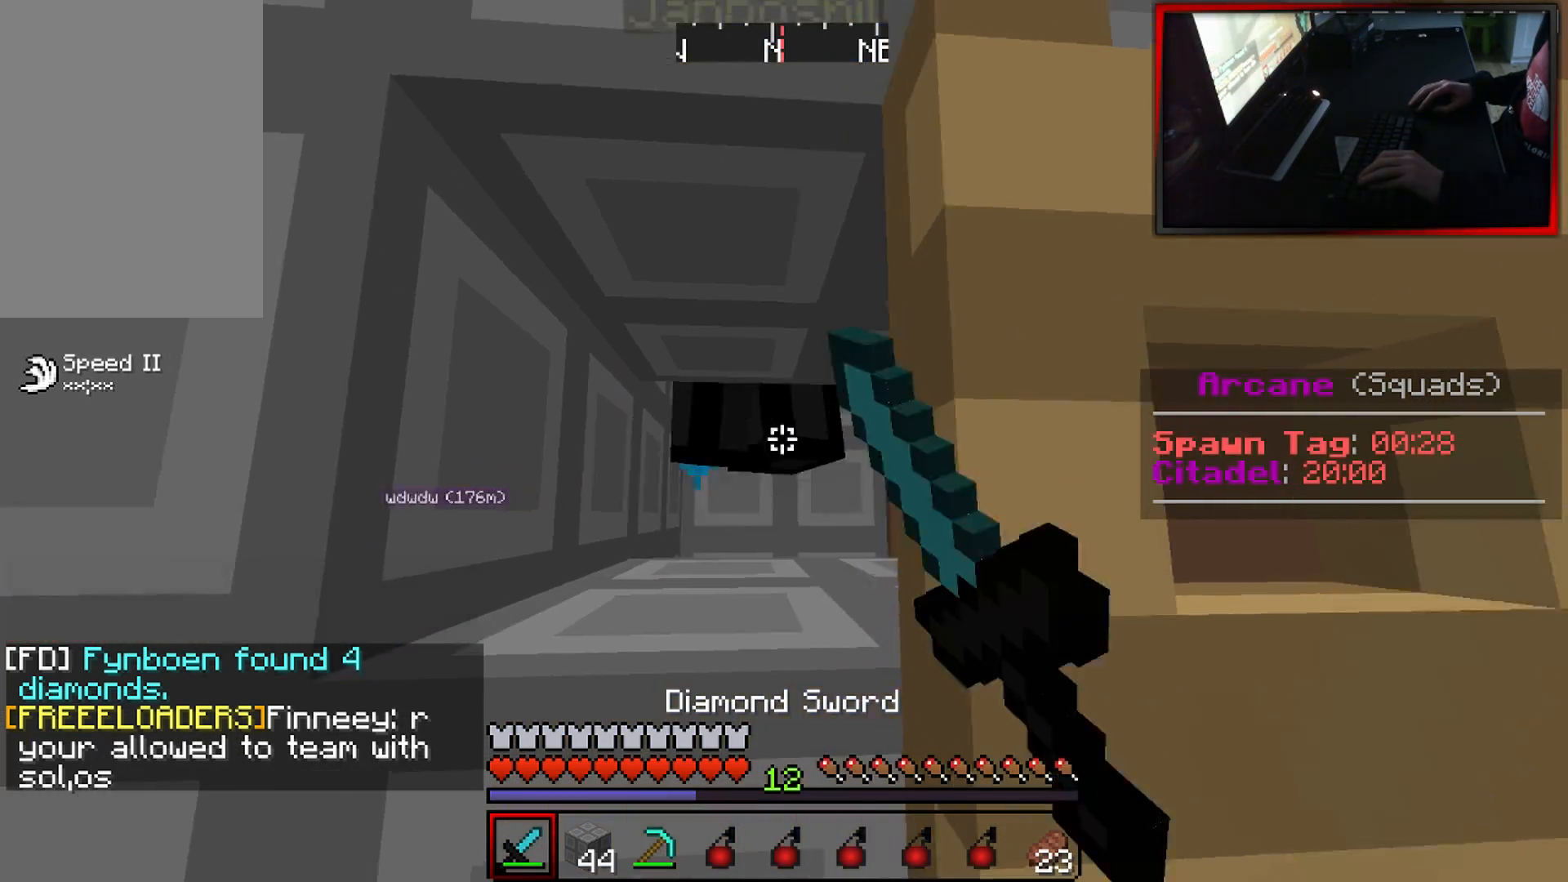
{"keys": ["a"], "mouse": ["left"], "events": [[50, "mouse_left", "up"], [84, "mouse_left", "down"]]}
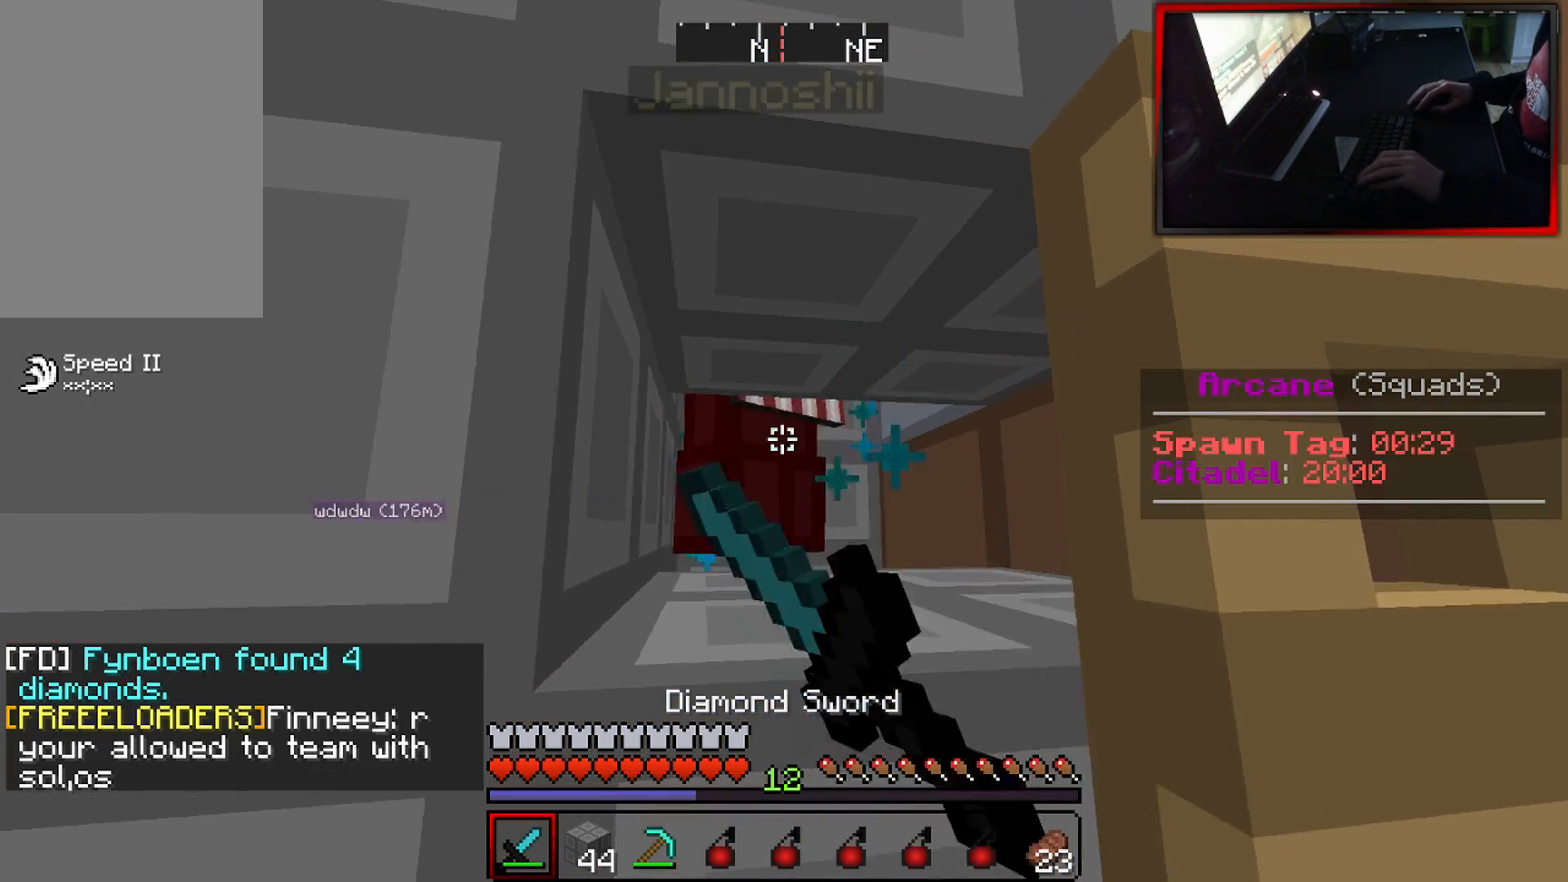
{"keys": [], "mouse": ["left"], "events": [[200, "mouse_left", "up"], [234, "mouse_left", "down"], [367, "a", "up"]]}
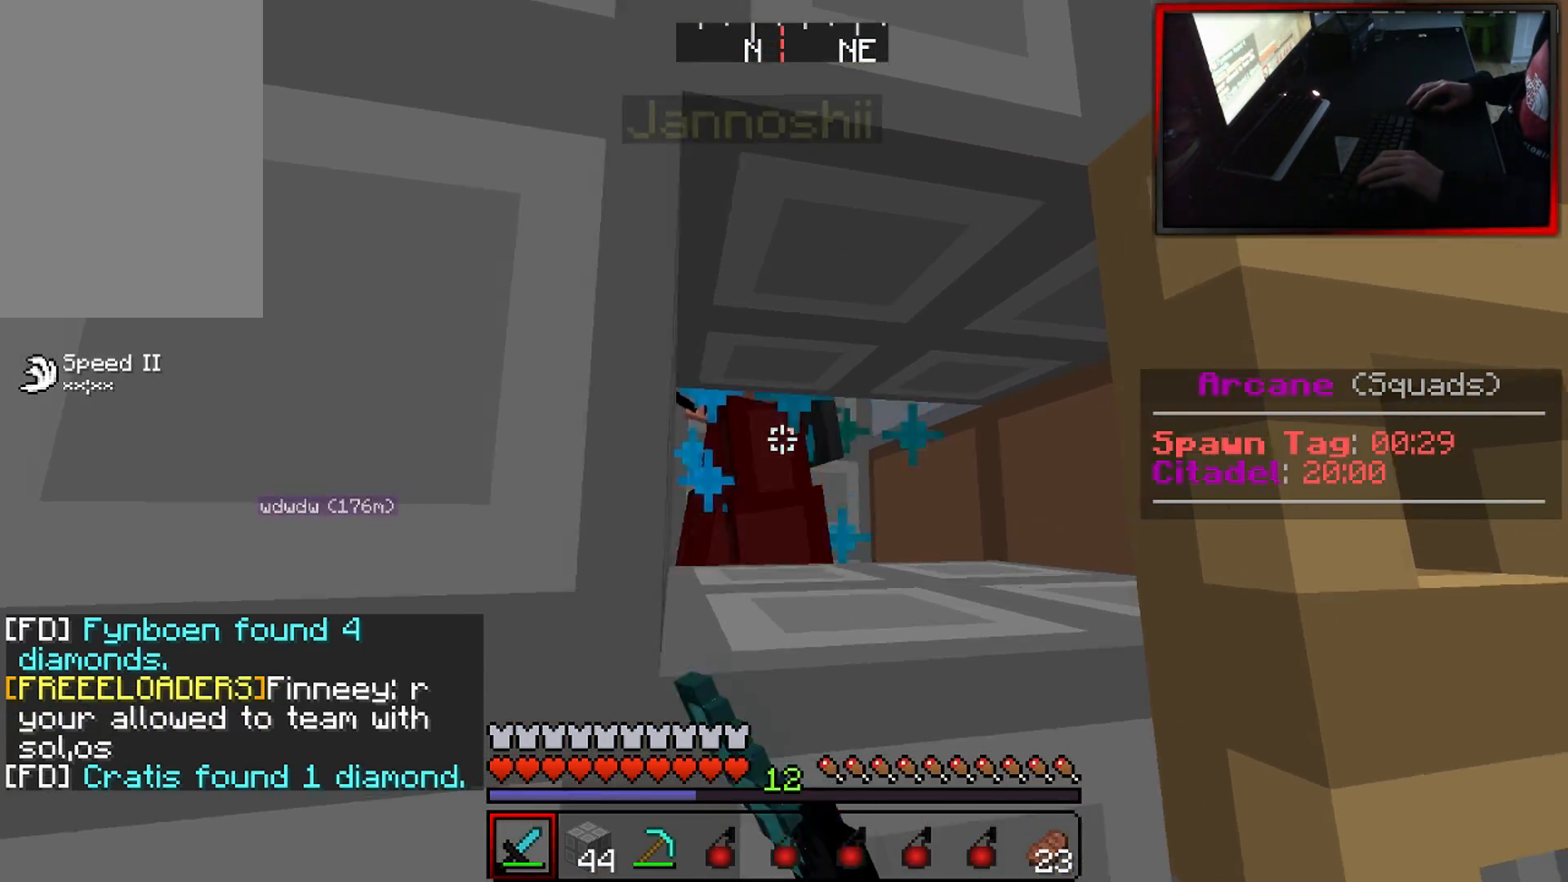
{"keys": ["a"], "mouse": ["left"], "events": [[100, "a", "down"]]}
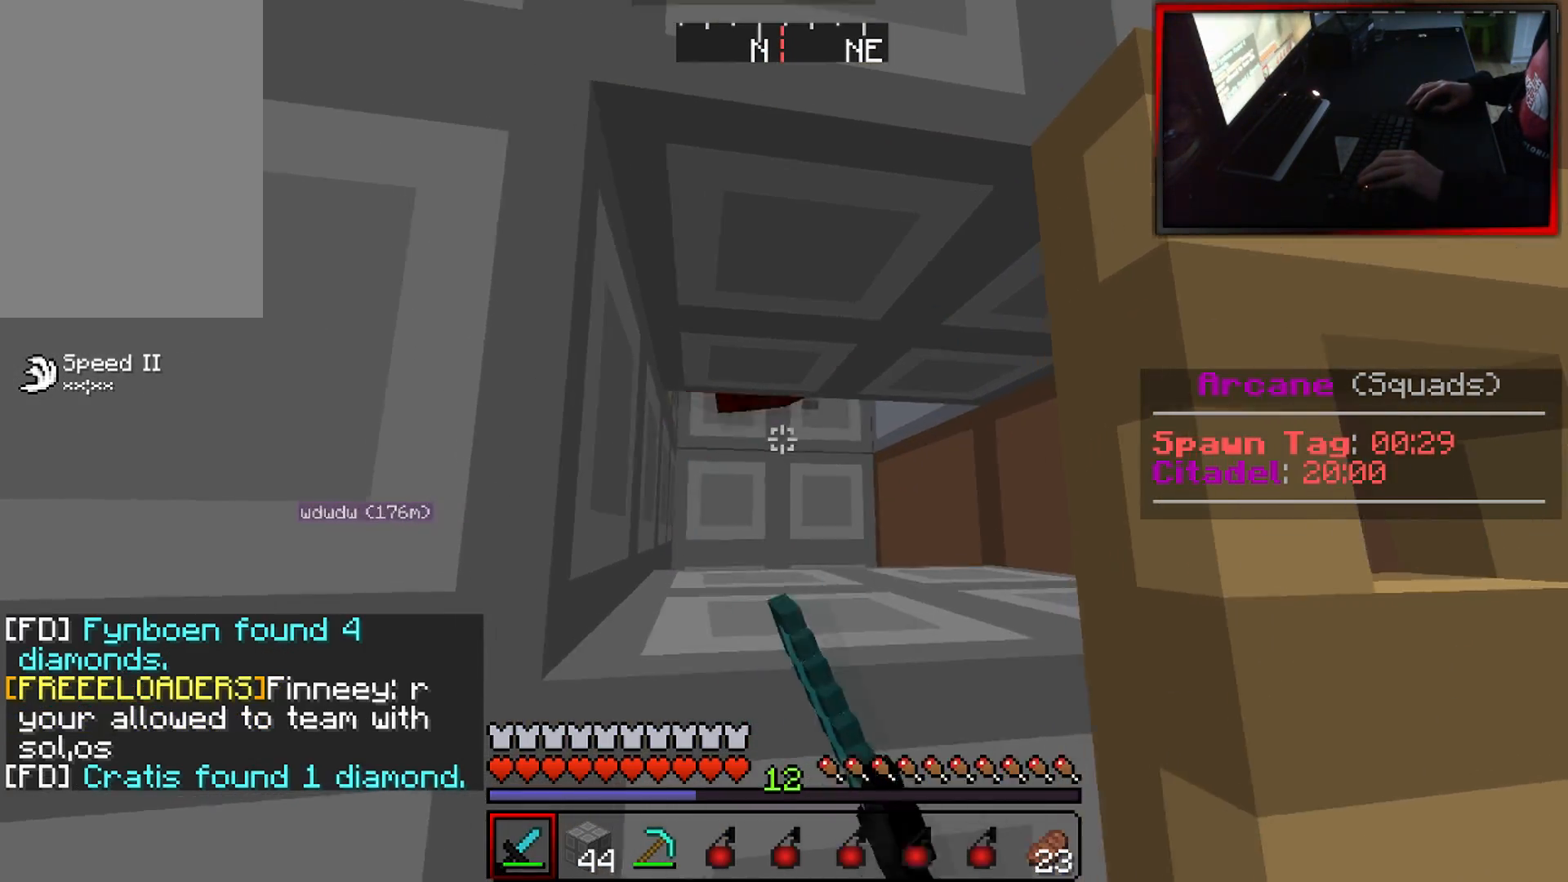
{"keys": ["a"], "mouse": ["left"], "events": [[17, "a", "up"], [150, "a", "down"], [317, "a", "up"], [451, "a", "down"]]}
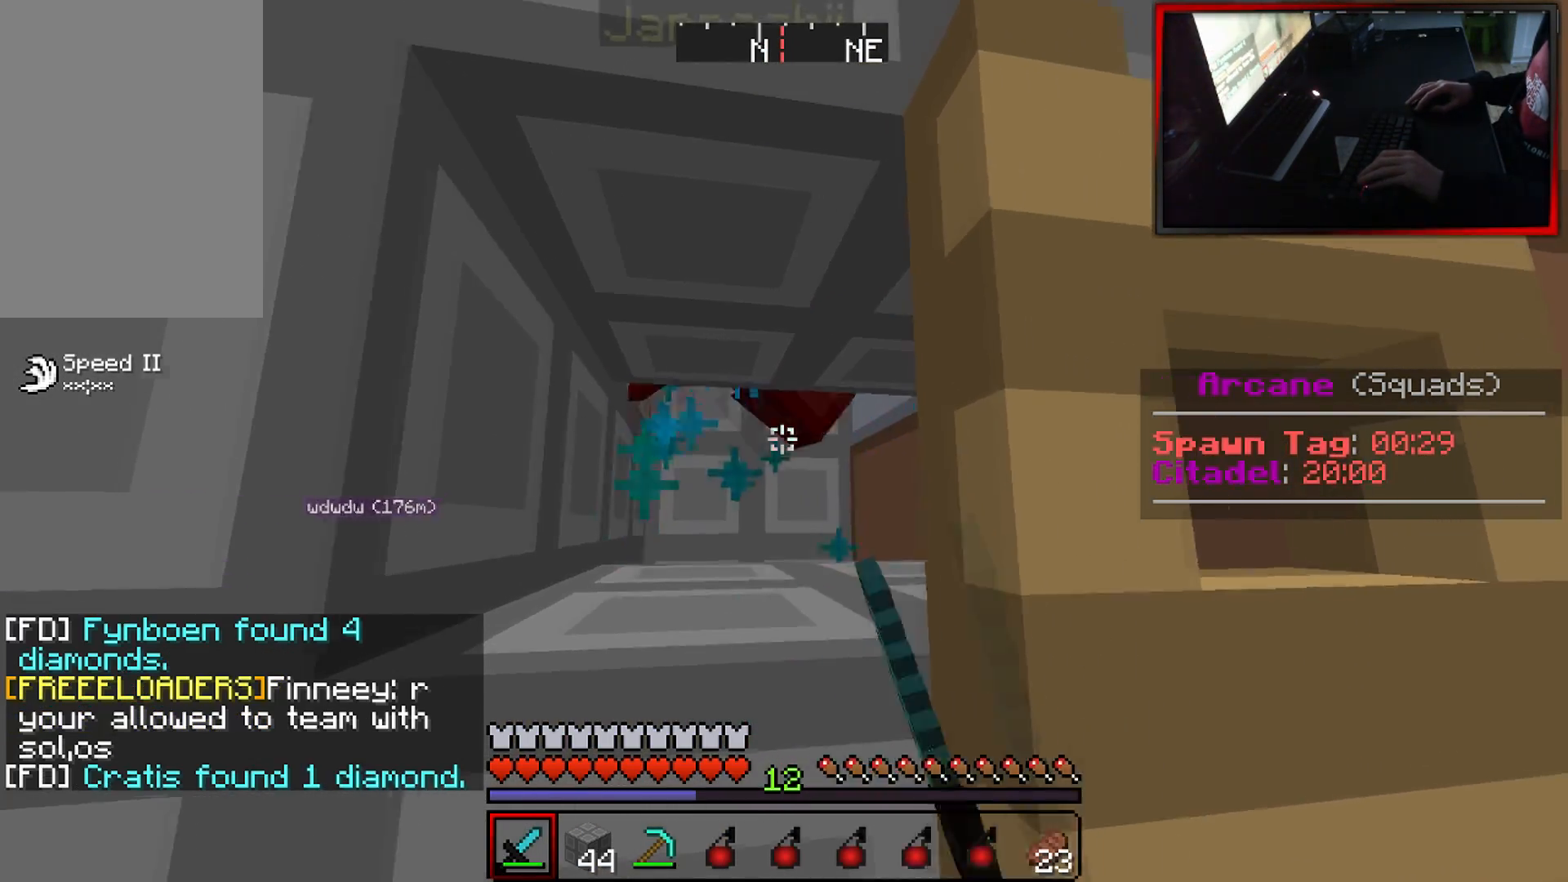
{"keys": ["a"], "mouse": ["left"], "events": []}
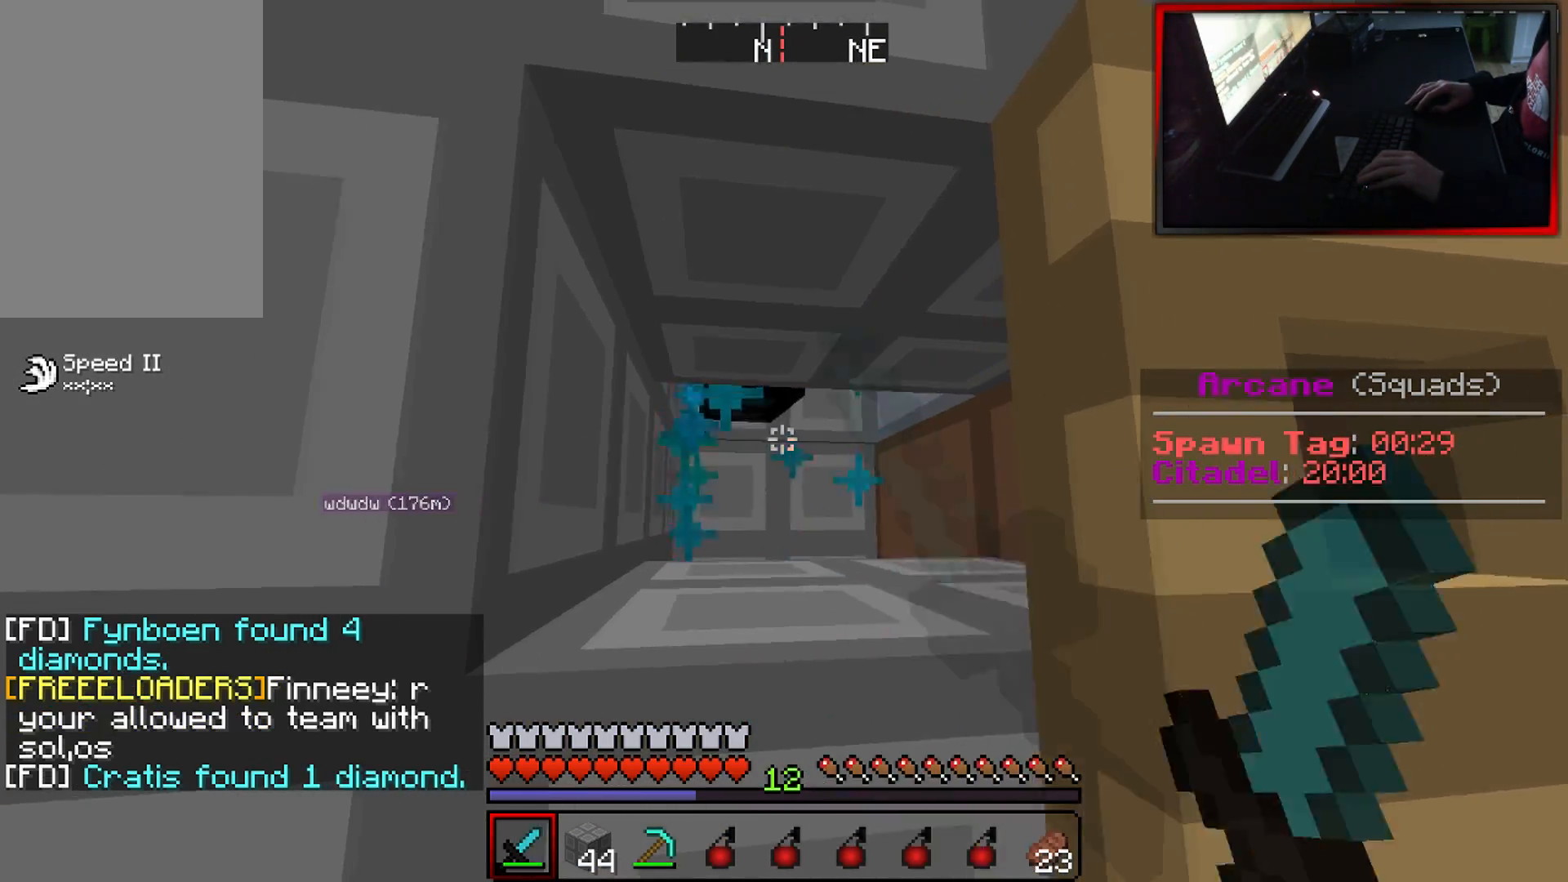
{"keys": ["a"], "mouse": ["left"], "events": [[67, "a", "up"], [117, "mouse_left", "up"], [150, "mouse_left", "down"], [234, "a", "down"]]}
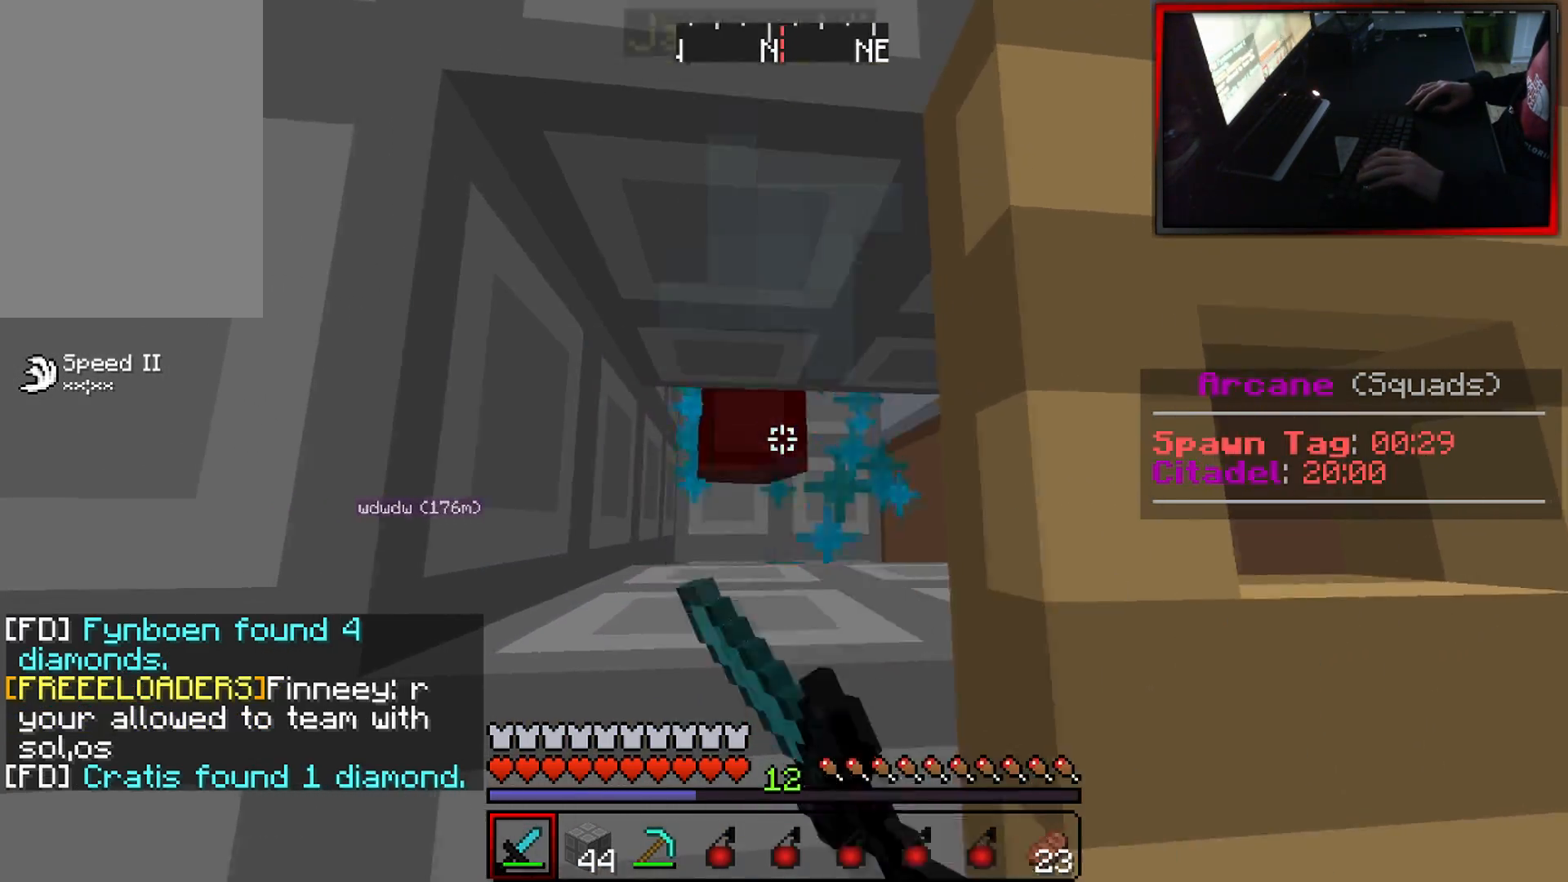
{"keys": [], "mouse": ["left"], "events": [[400, "a", "up"]]}
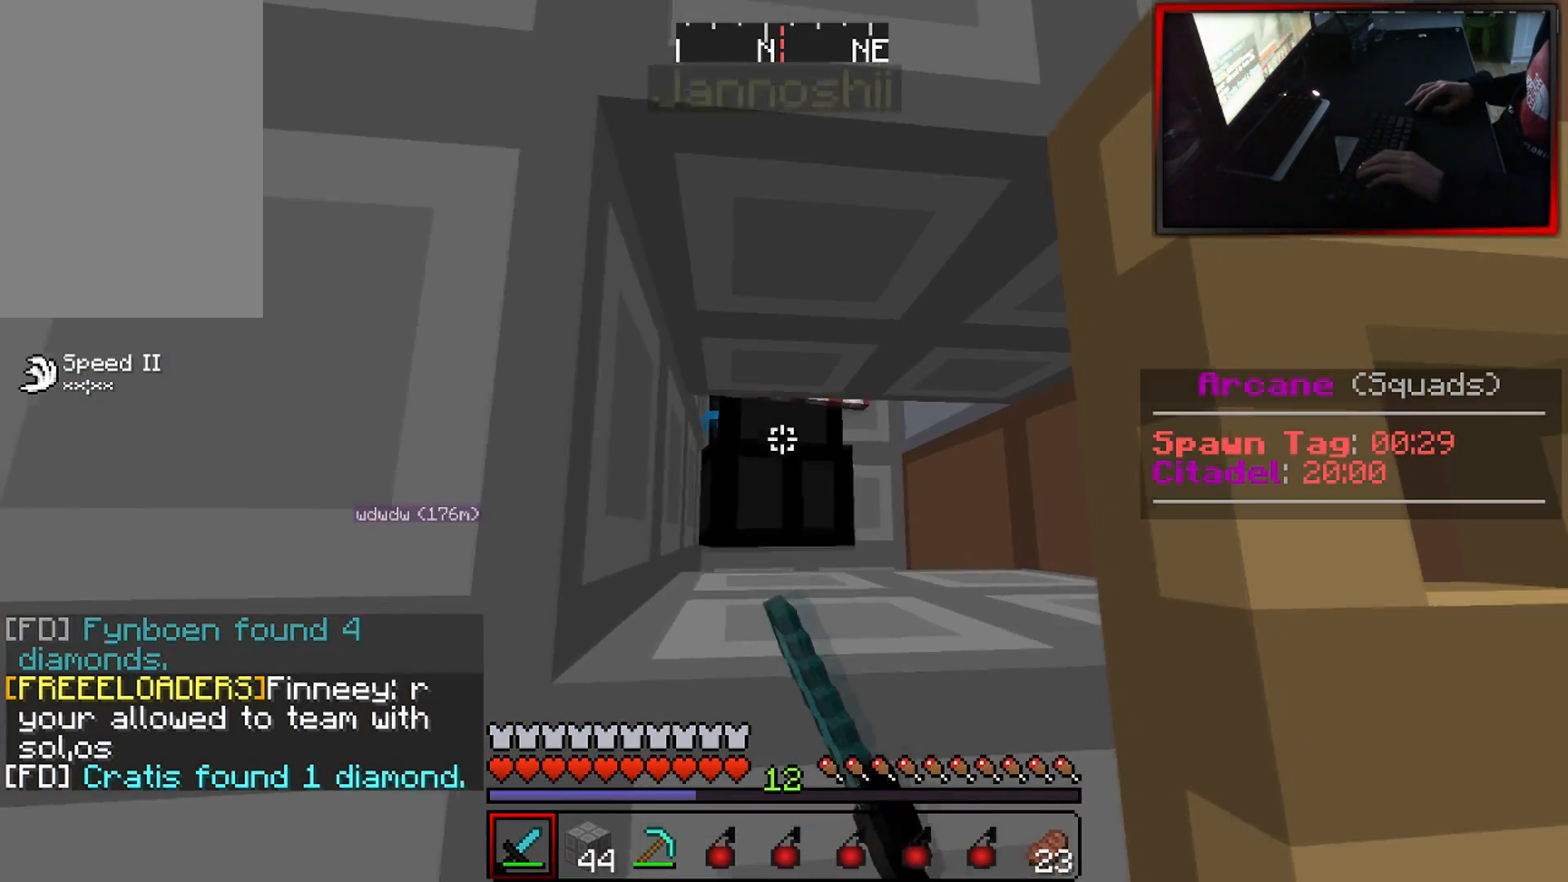
{"keys": ["a"], "mouse": ["left"], "events": [[17, "a", "down"], [384, "a", "up"], [484, "a", "down"]]}
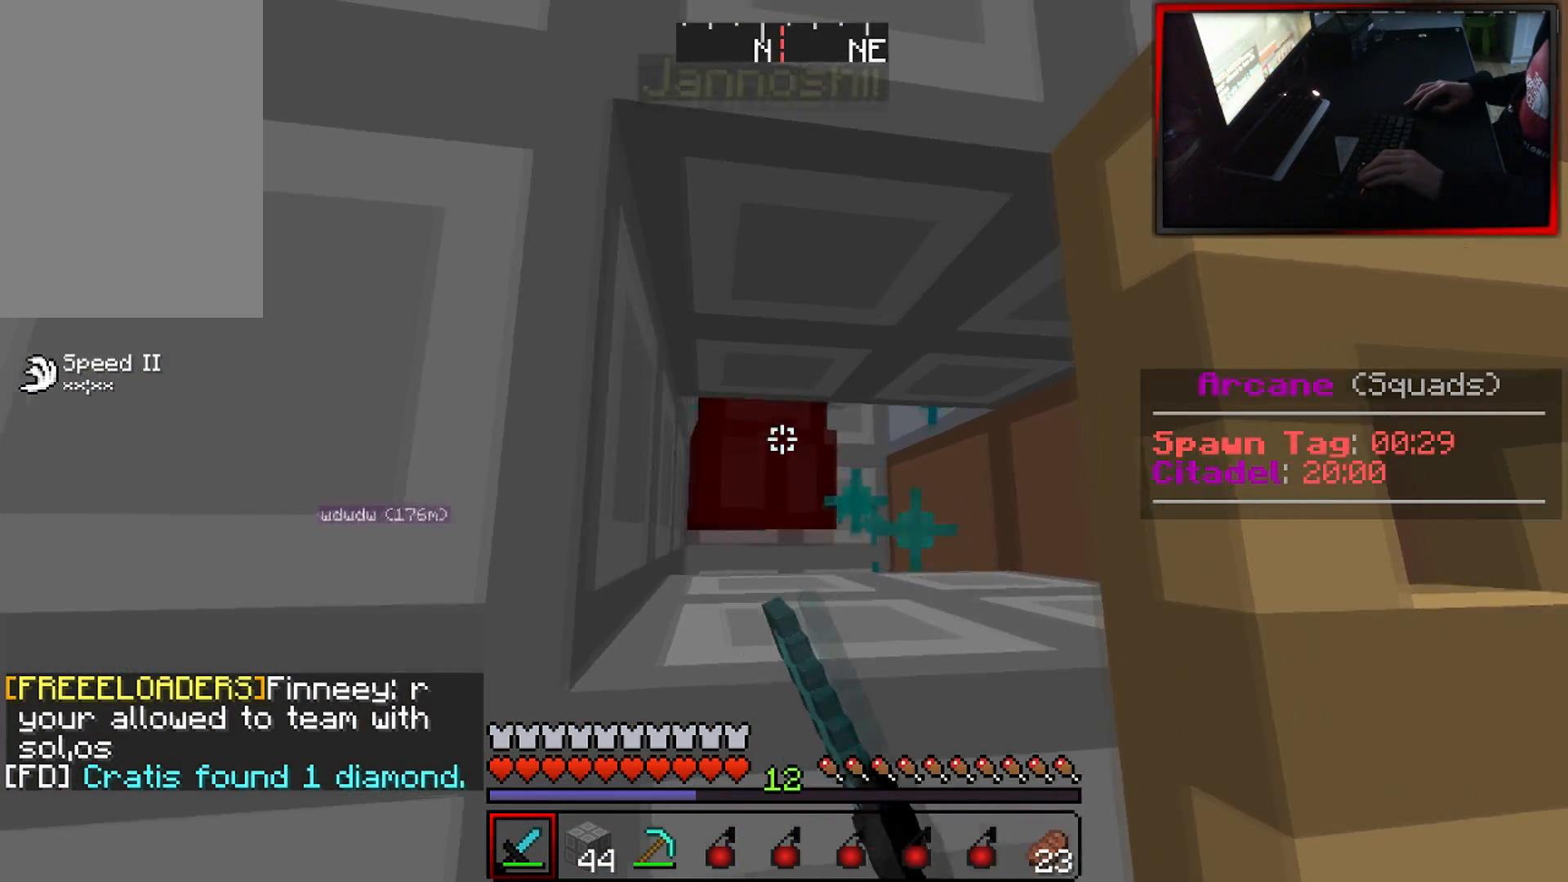
{"keys": [], "mouse": [], "events": [[333, "mouse_left", "up"], [433, "a", "up"]]}
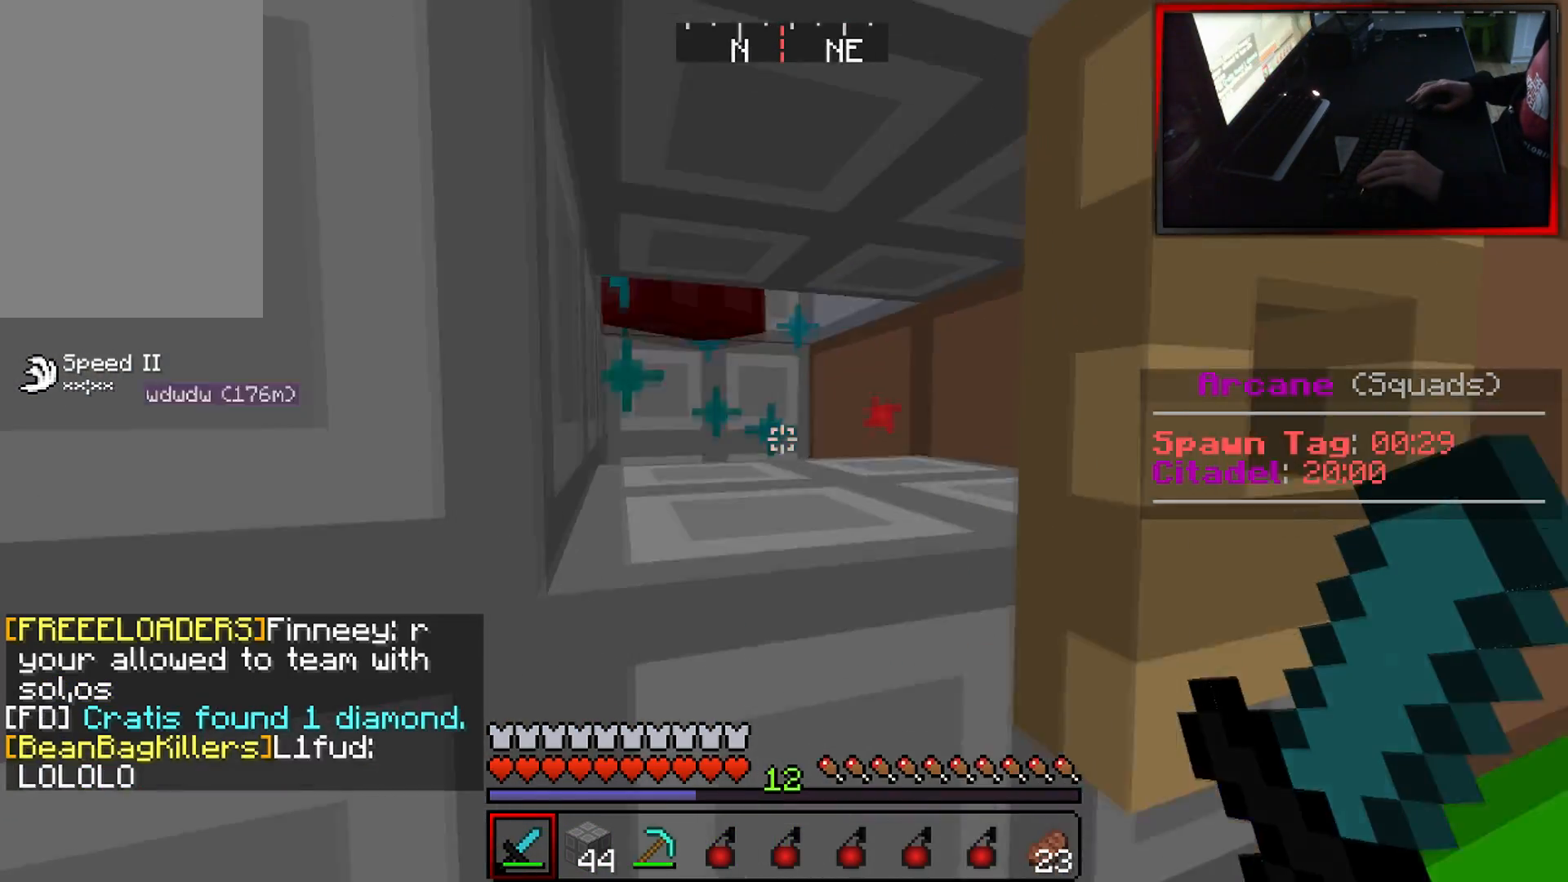
{"keys": [], "mouse": ["left"], "events": [[34, "d", "down"], [351, "d", "up"], [384, "mouse_left", "down"]]}
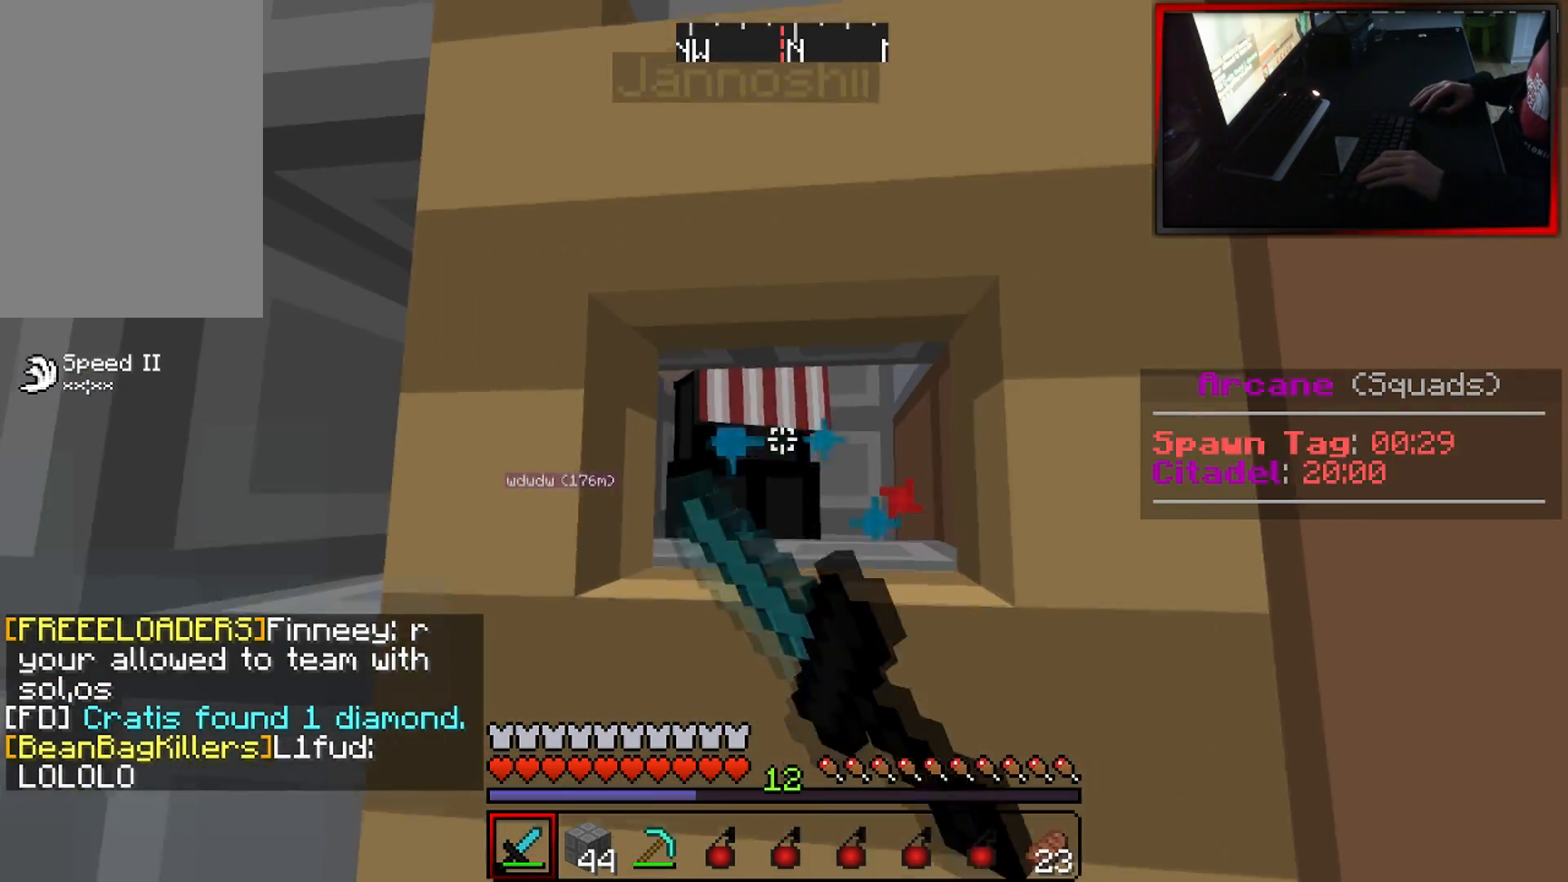
{"keys": [], "mouse": ["left"], "events": []}
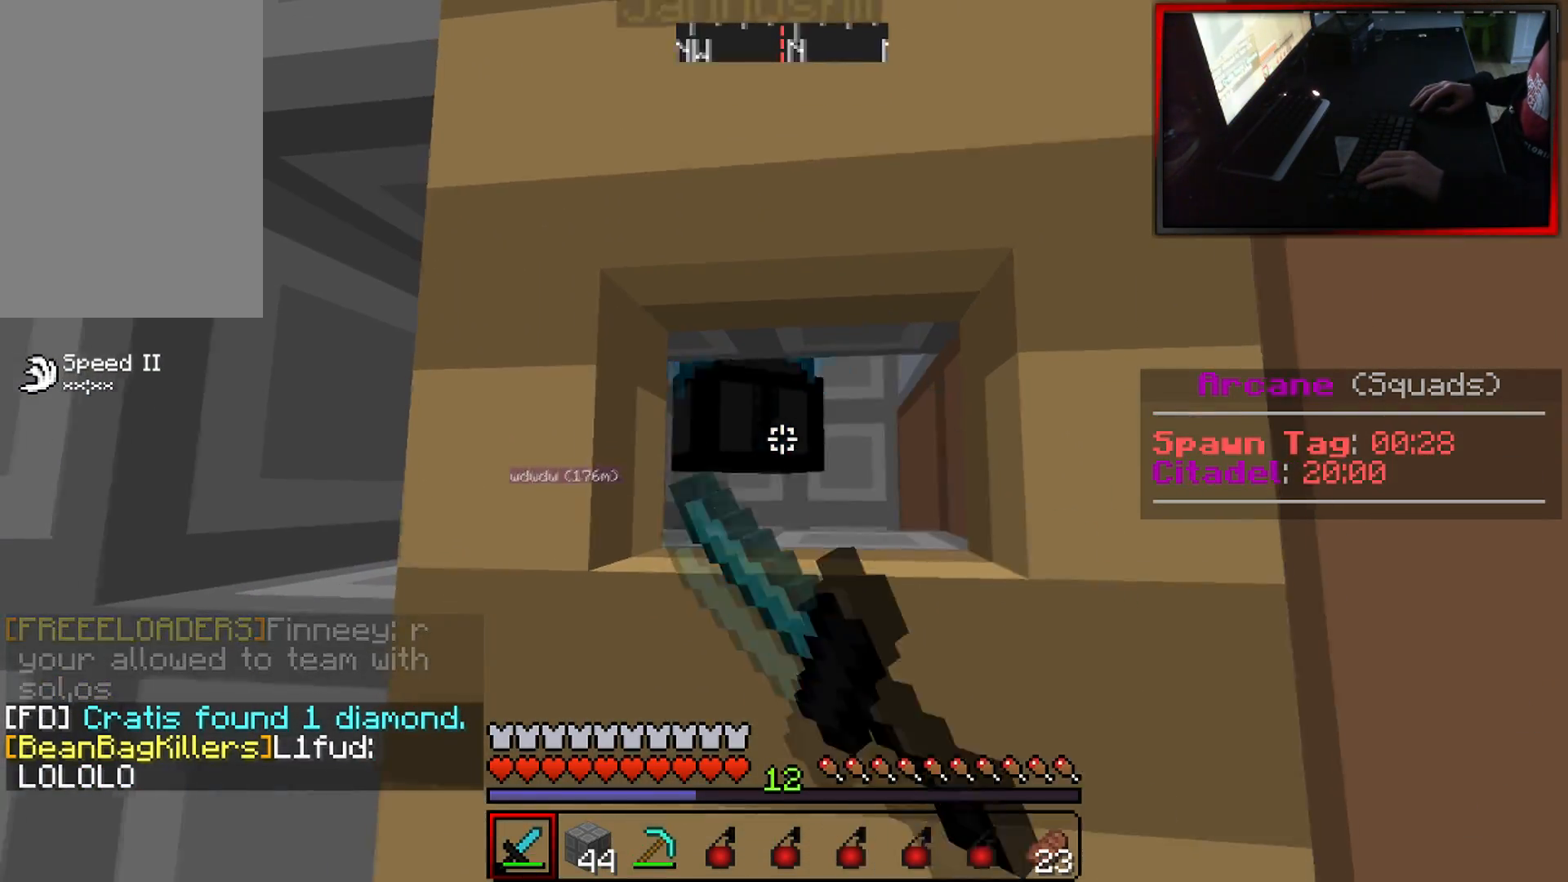
{"keys": ["a"], "mouse": [], "events": [[67, "a", "down"], [484, "mouse_left", "up"]]}
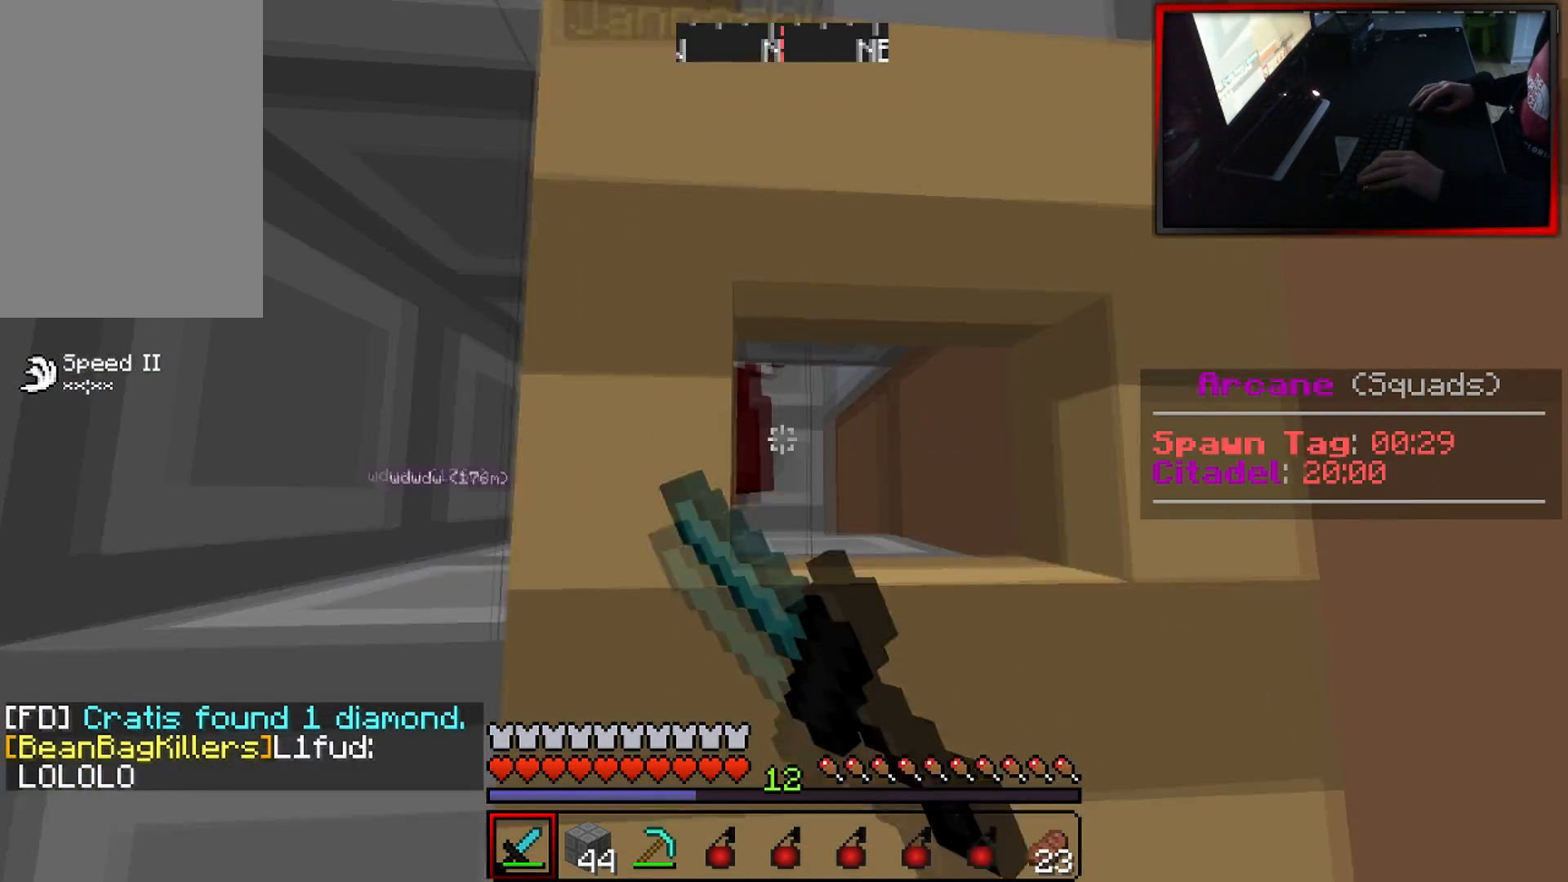
{"keys": ["d"], "mouse": ["left"], "events": [[116, "mouse_left", "down"], [167, "a", "up"], [233, "d", "down"], [250, "mouse_left", "up"], [300, "mouse_left", "down"], [317, "w", "down"], [417, "mouse_left", "up"], [484, "mouse_left", "down"], [484, "w", "up"]]}
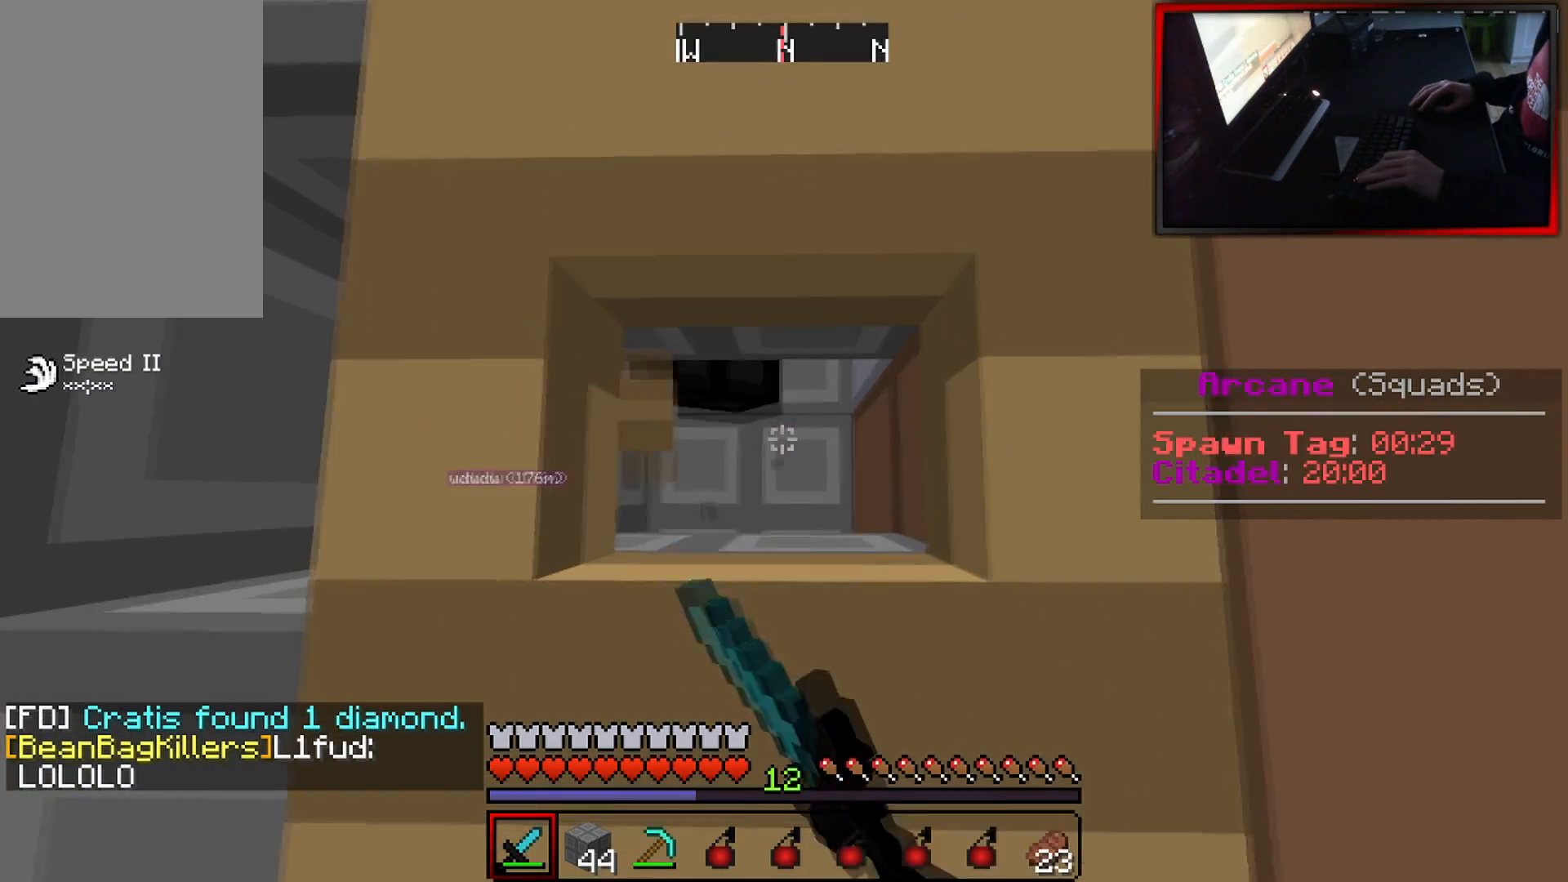
{"keys": [], "mouse": ["left"], "events": [[34, "d", "up"]]}
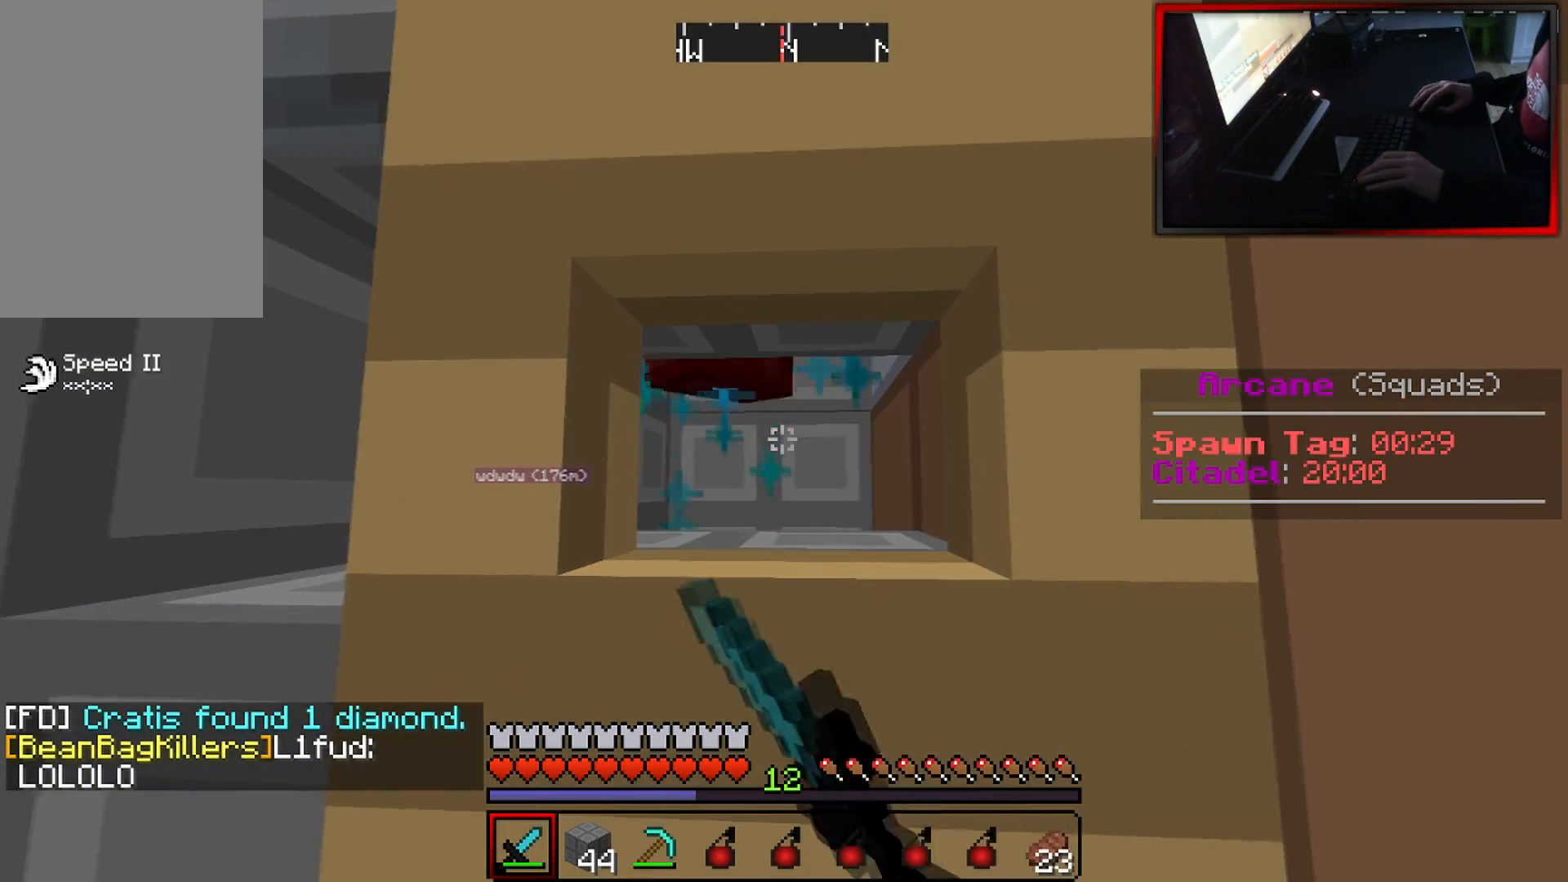
{"keys": [], "mouse": ["left"], "events": [[417, "mouse_left", "up"], [467, "mouse_left", "down"]]}
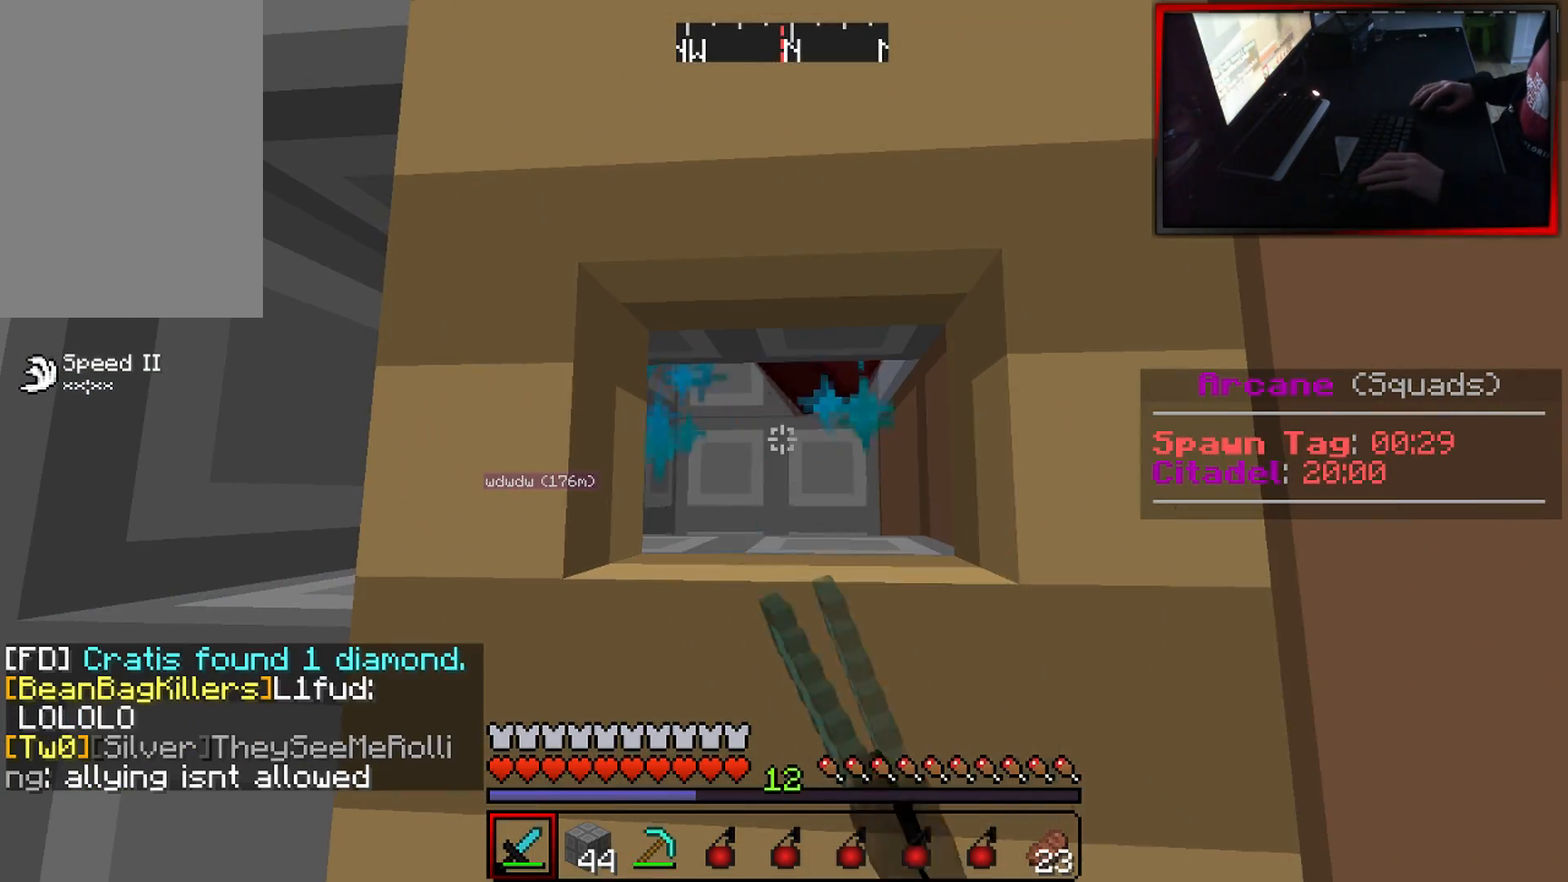
{"keys": [], "mouse": [], "events": [[367, "mouse_left", "up"]]}